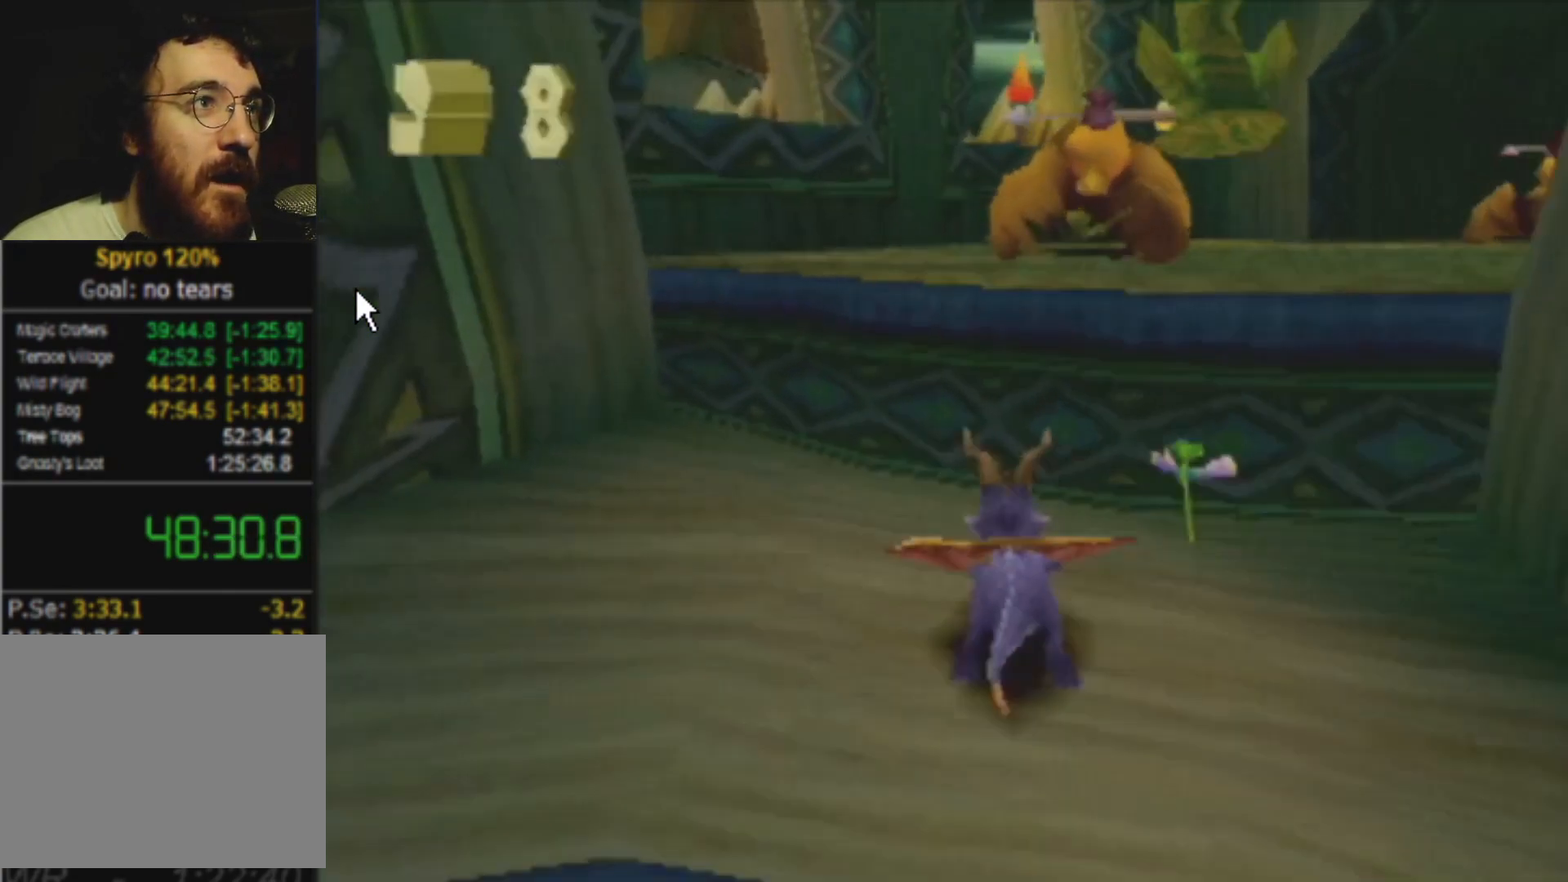
Gameplay with a controller (PlayStation layout); each line is a JSON object with the inputs held at the frame after it. "events" lists button and stick changes between this image and that frame as [ms after this image, input, new state], when the widget could be followed in between. Not read: DPAD_UP L3 R3 right_stick.
{"buttons": ["SQUARE"], "left_stick": "up-right", "events": [[34, "CROSS", "down"], [217, "CIRCLE", "down"], [217, "CROSS", "up"], [251, "L2", "up"], [334, "CIRCLE", "up"], [384, "SQUARE", "down"], [401, "left_stick", "up-right"]]}
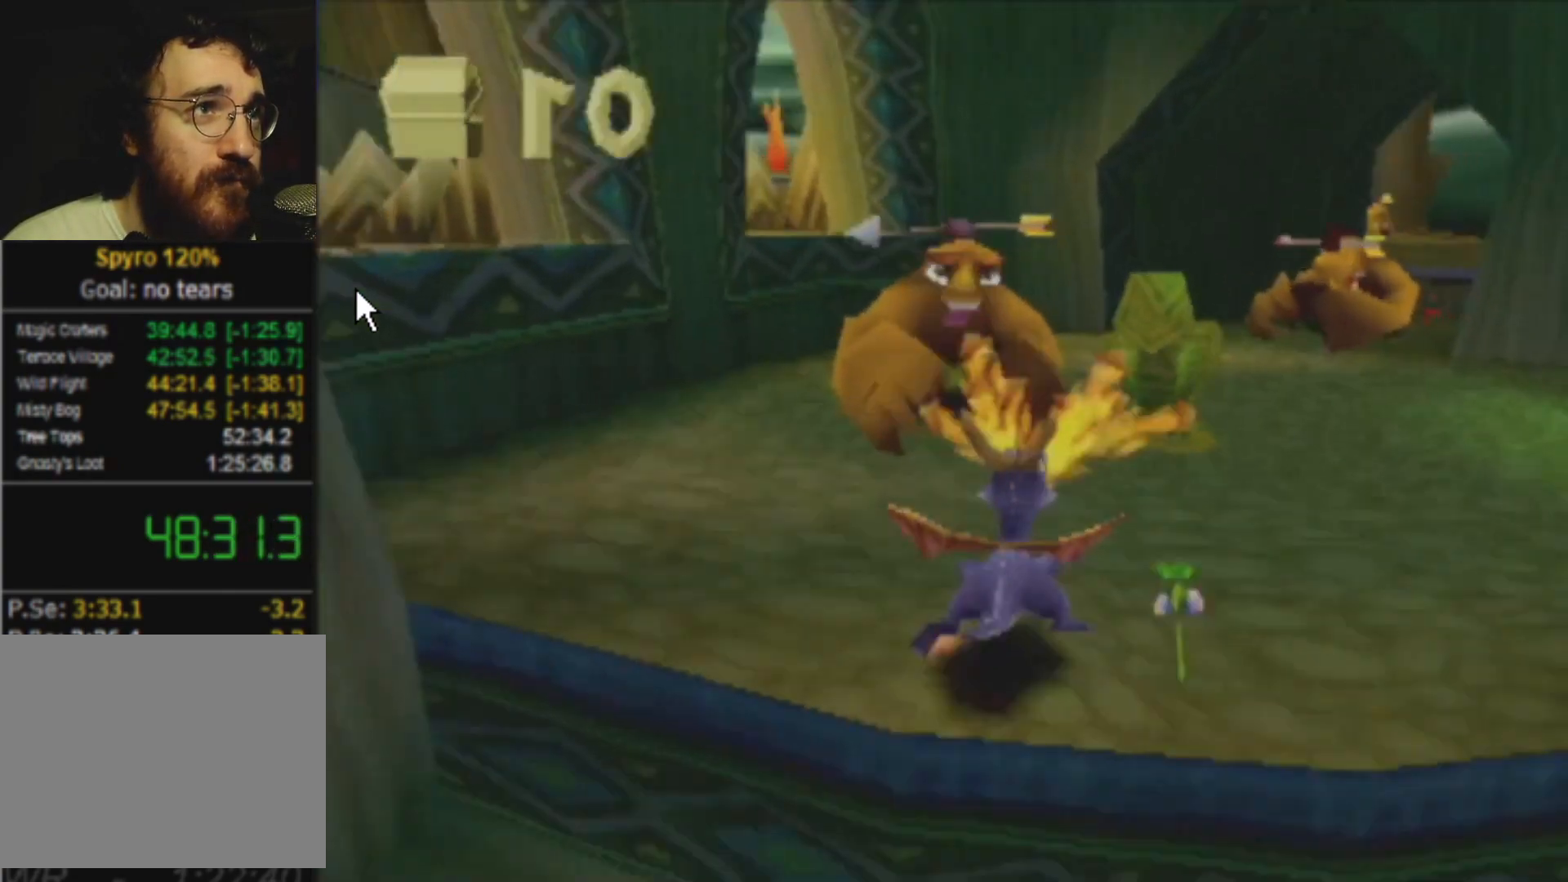
{"buttons": ["SQUARE"], "left_stick": "center", "events": [[33, "CROSS", "down"], [217, "CROSS", "up"], [250, "left_stick", "center"]]}
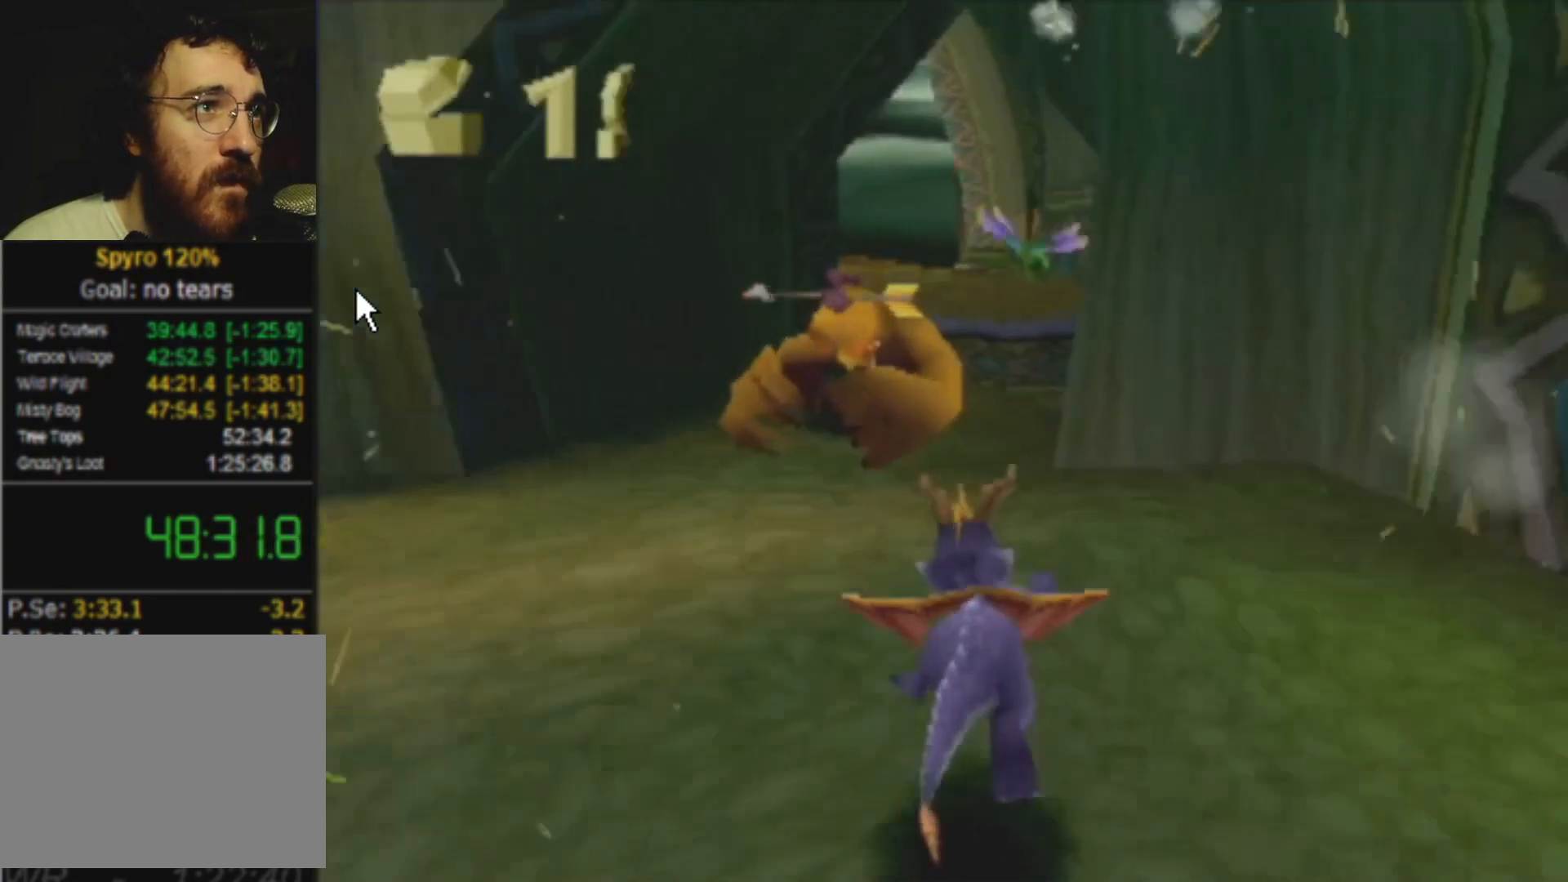
{"buttons": ["SQUARE"], "left_stick": "up", "events": [[67, "left_stick", "up"], [167, "SQUARE", "up"], [201, "CIRCLE", "down"], [217, "CIRCLE", "up"], [217, "SQUARE", "down"]]}
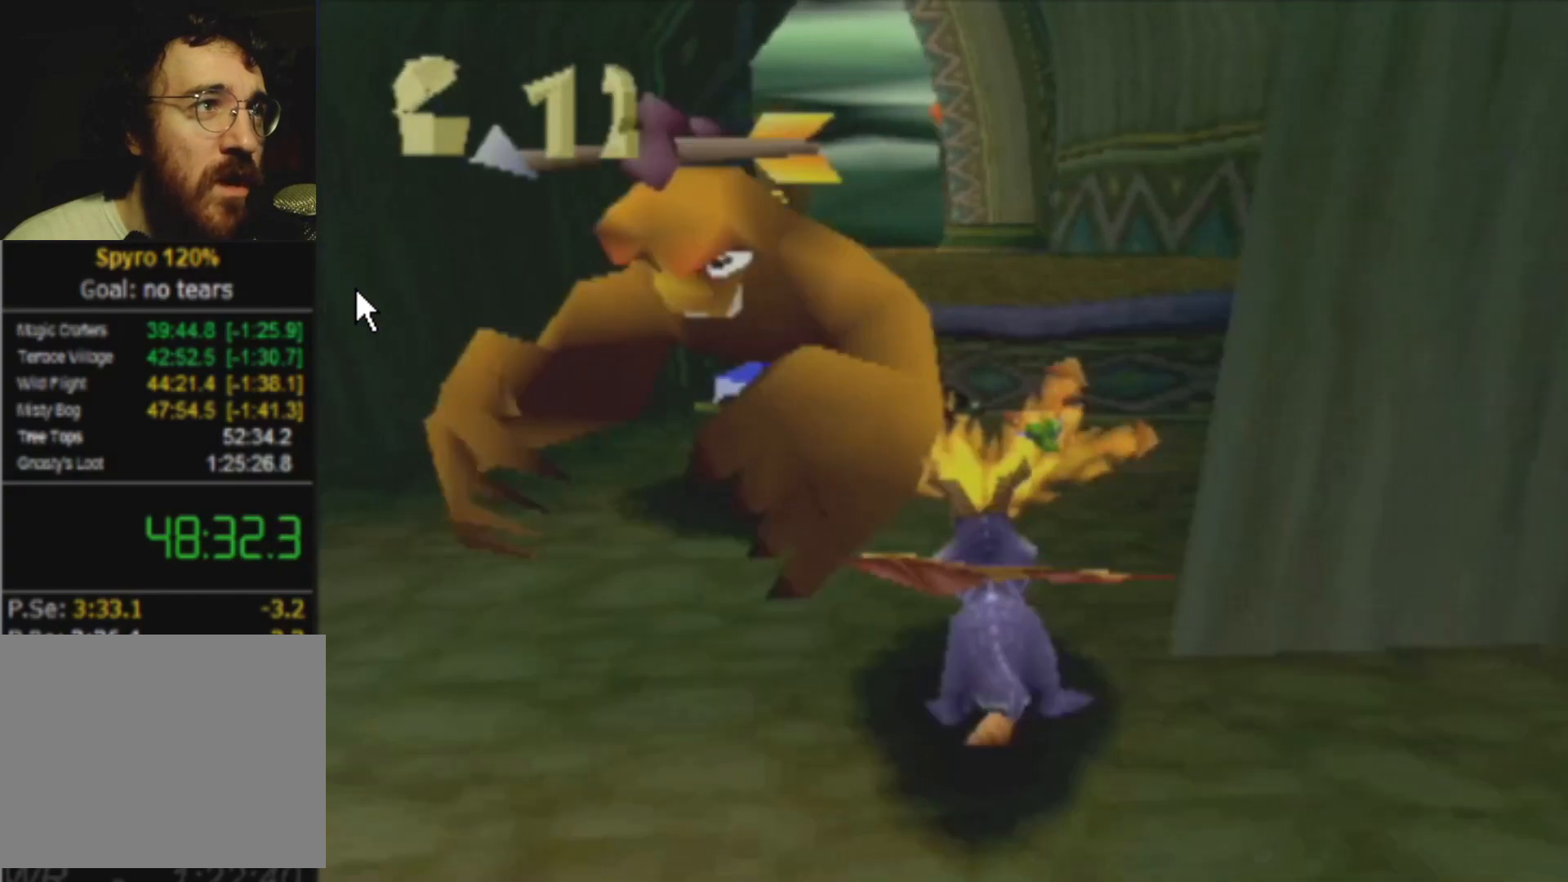
{"buttons": ["SQUARE"], "left_stick": "center", "events": [[16, "L2", "down"], [16, "SQUARE", "up"], [33, "CROSS", "down"], [117, "L2", "up"], [267, "CROSS", "up"], [317, "SQUARE", "down"], [367, "left_stick", "up-left"], [500, "left_stick", "center"]]}
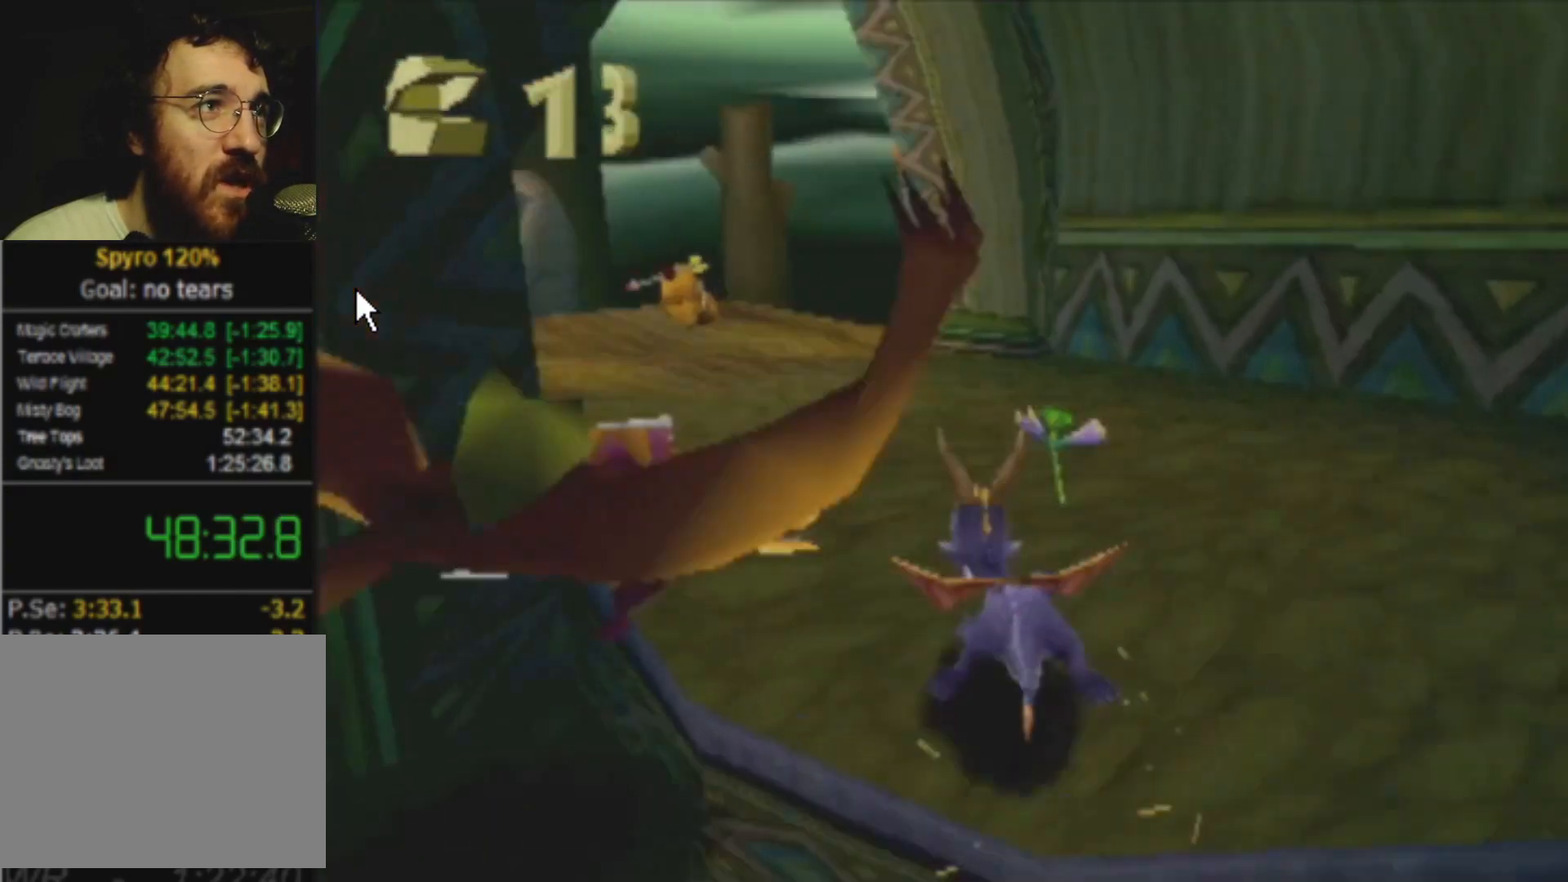
{"buttons": ["SQUARE"], "left_stick": "center", "events": [[217, "left_stick", "left"], [317, "left_stick", "center"]]}
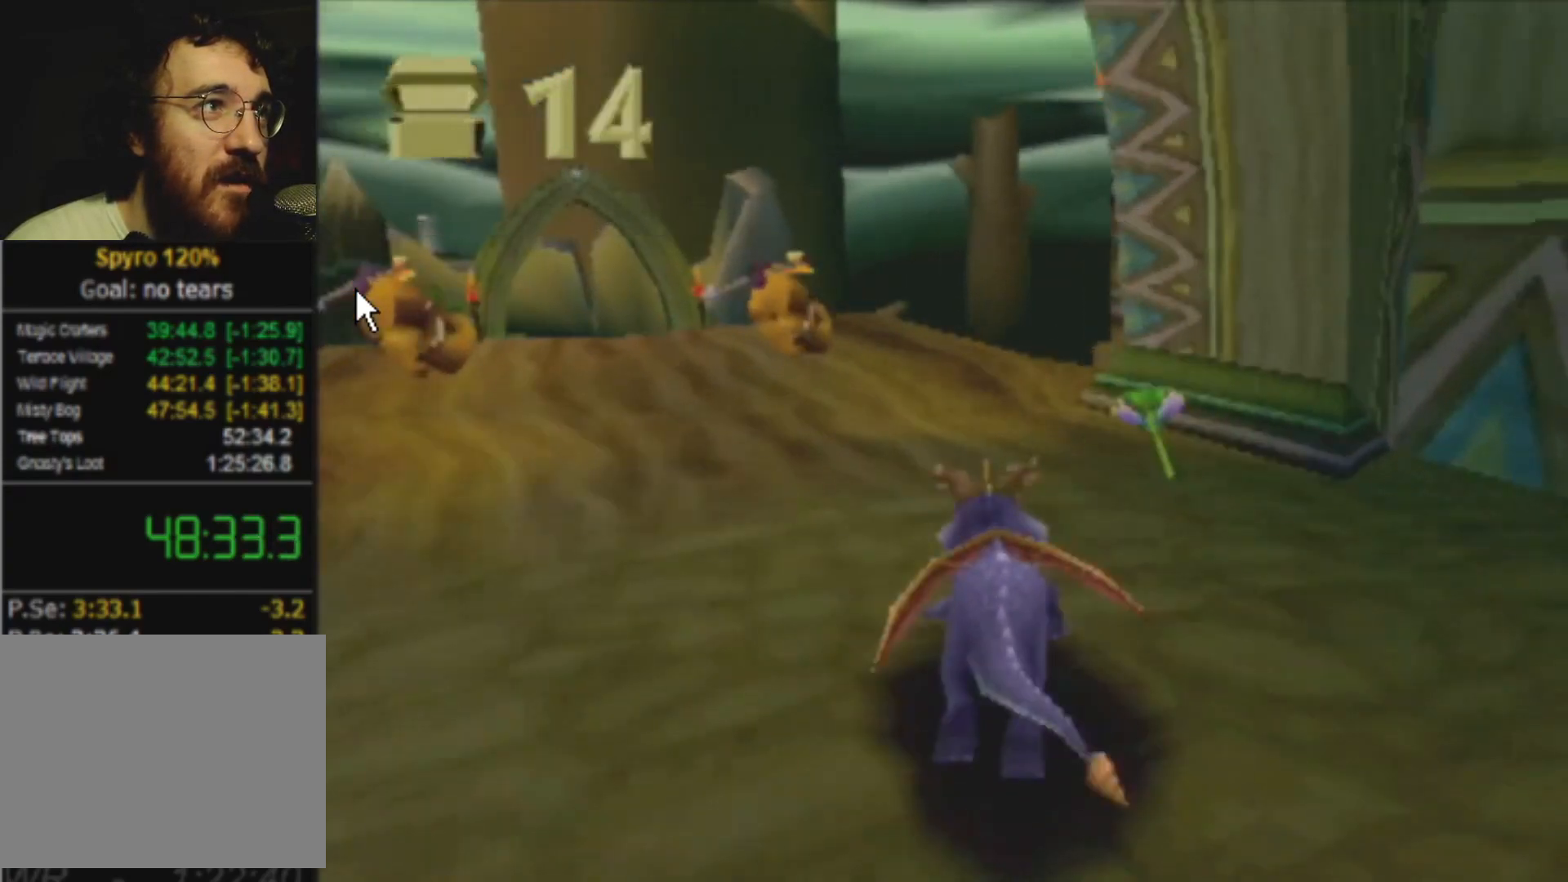
{"buttons": ["SQUARE"], "left_stick": "left", "events": [[67, "left_stick", "left"]]}
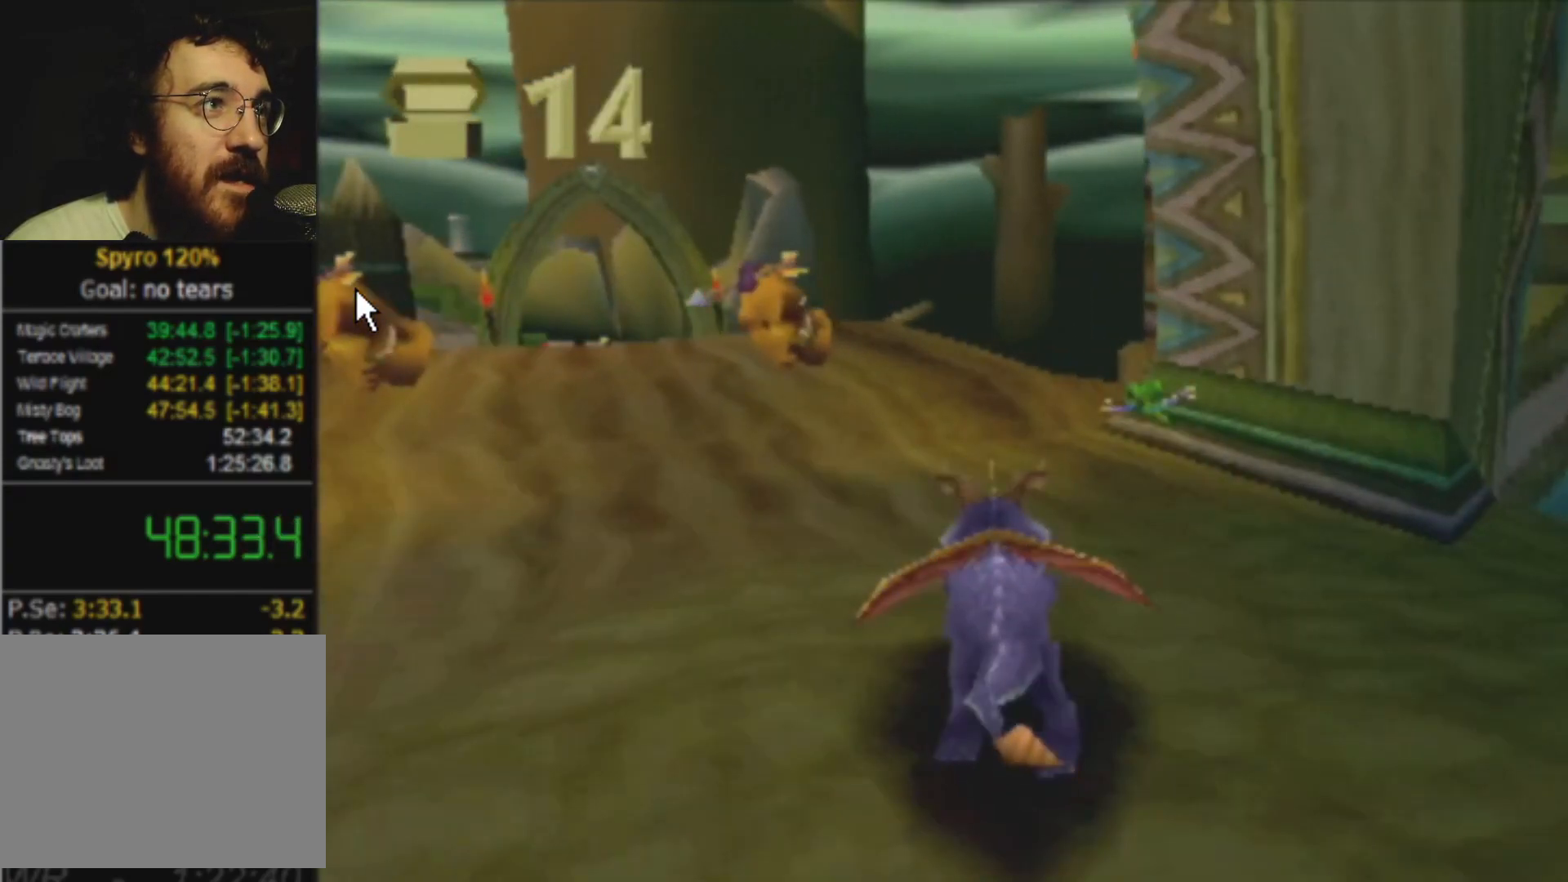
{"buttons": ["SQUARE"], "left_stick": "left", "events": []}
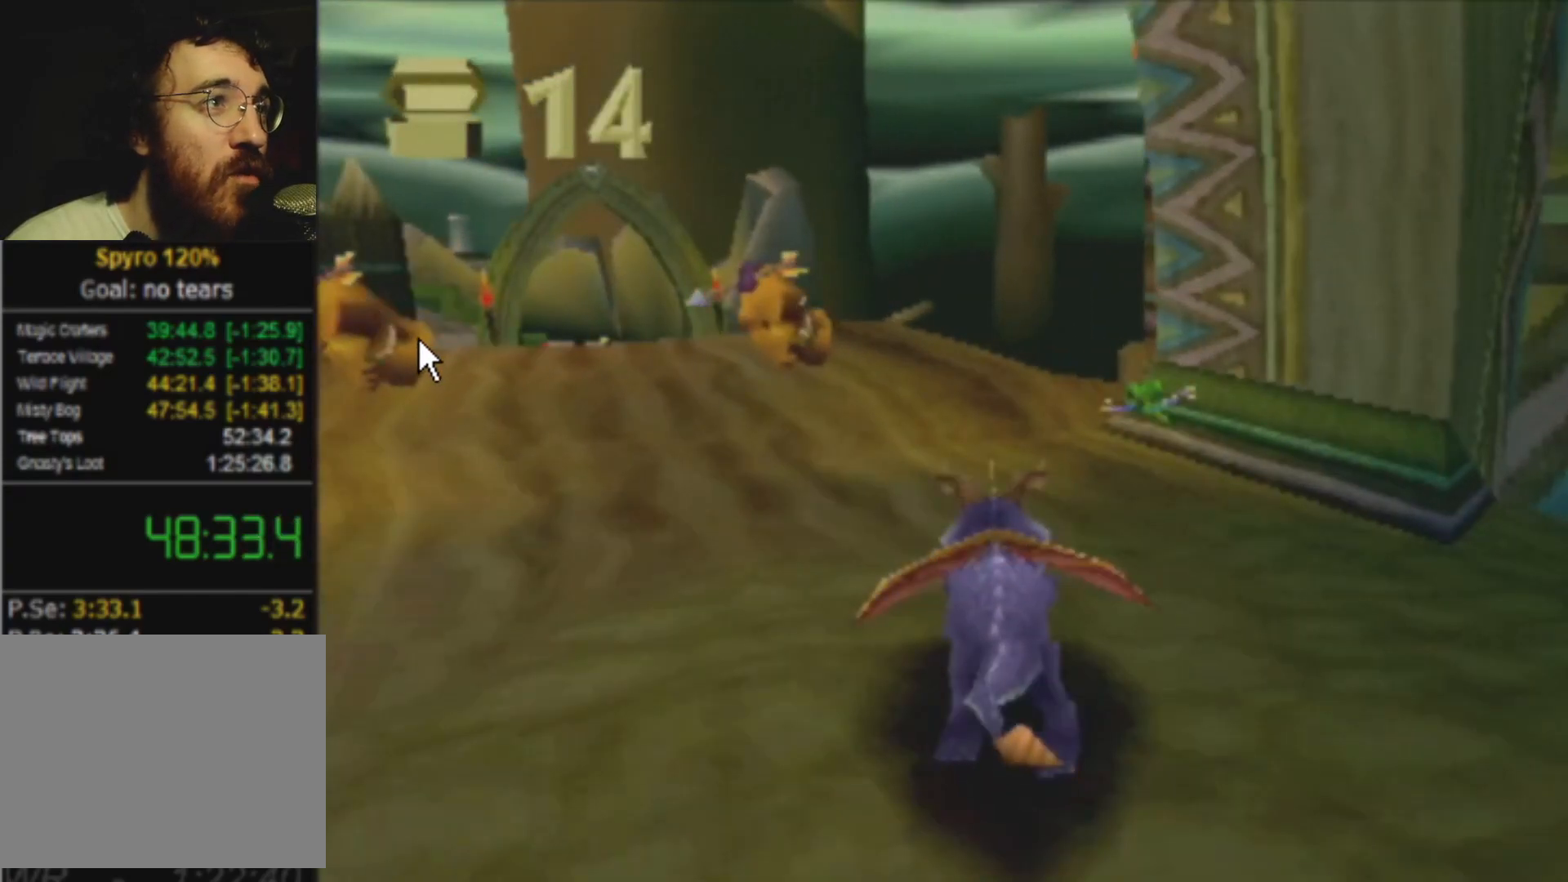
{"buttons": ["SQUARE"], "left_stick": "left", "events": []}
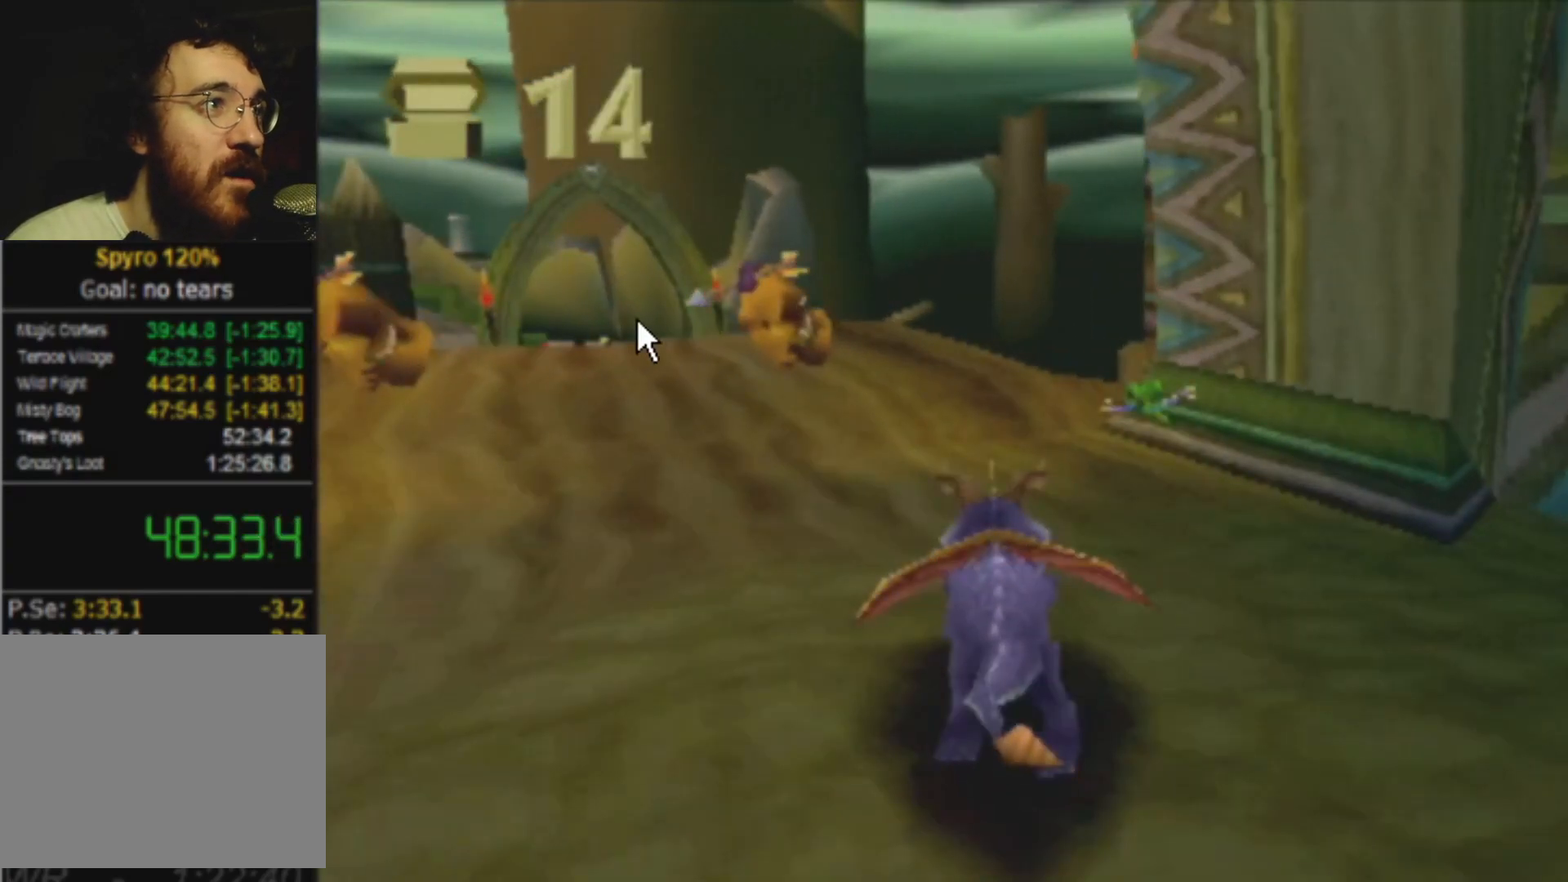
{"buttons": ["SQUARE"], "left_stick": "left", "events": []}
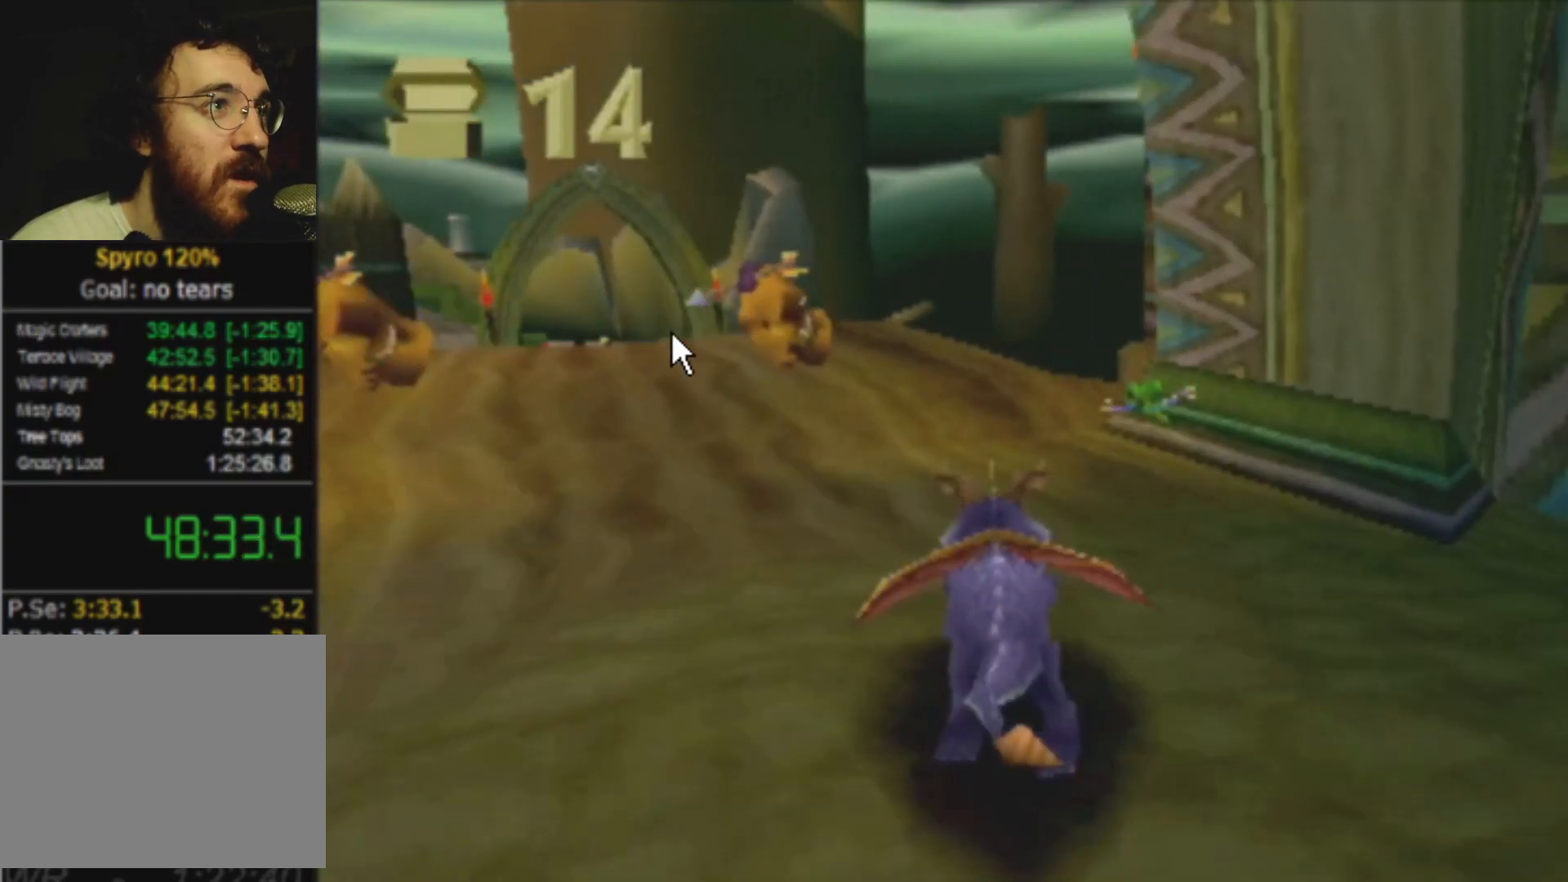
{"buttons": ["SQUARE"], "left_stick": "left", "events": []}
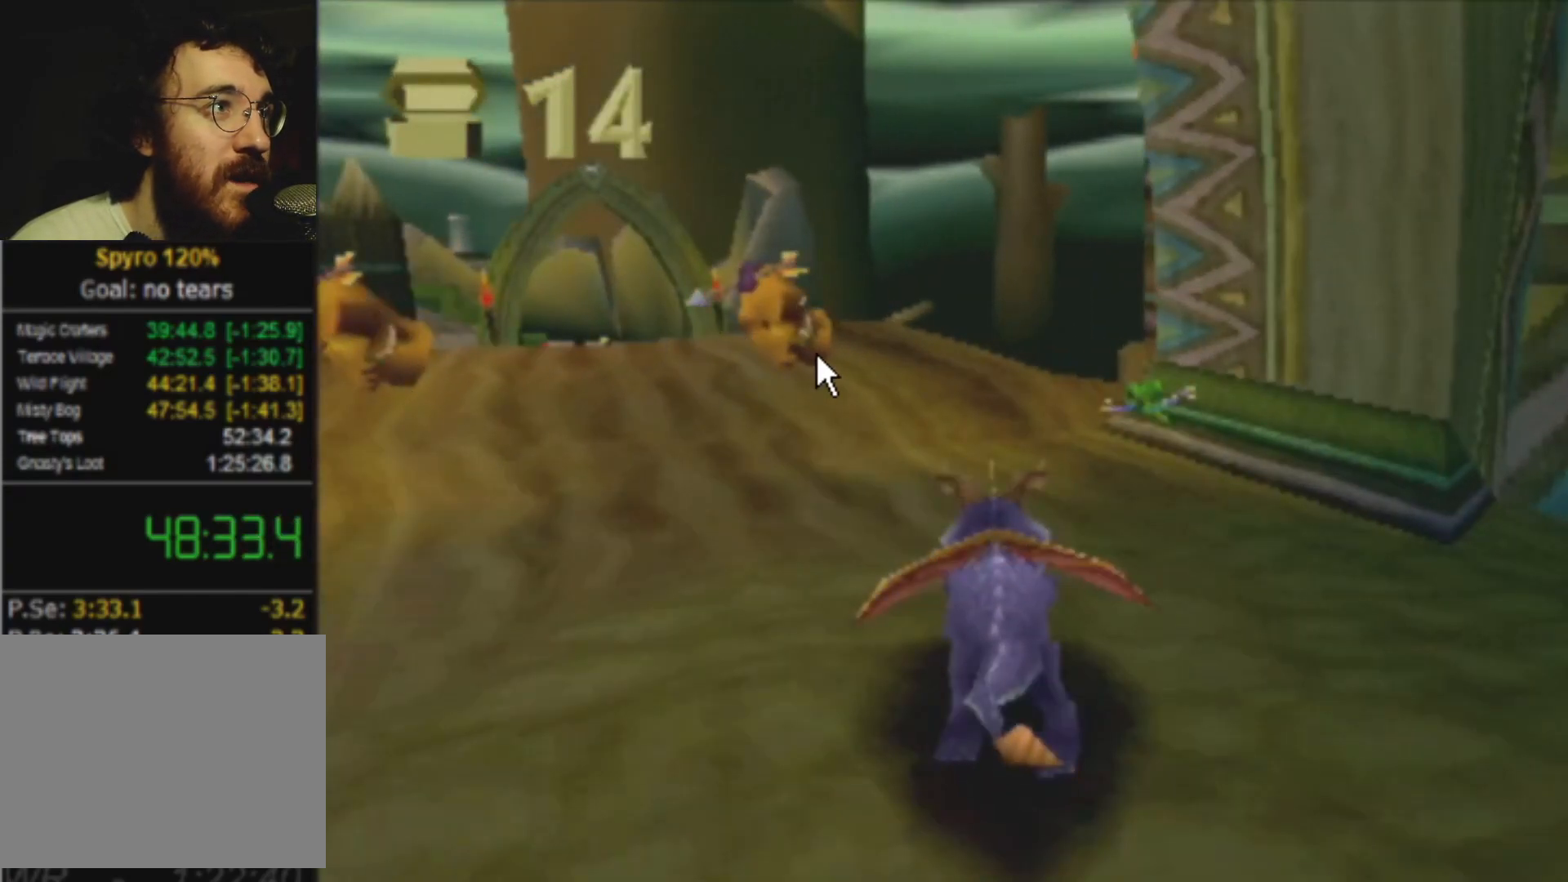
{"buttons": ["SQUARE"], "left_stick": "left", "events": []}
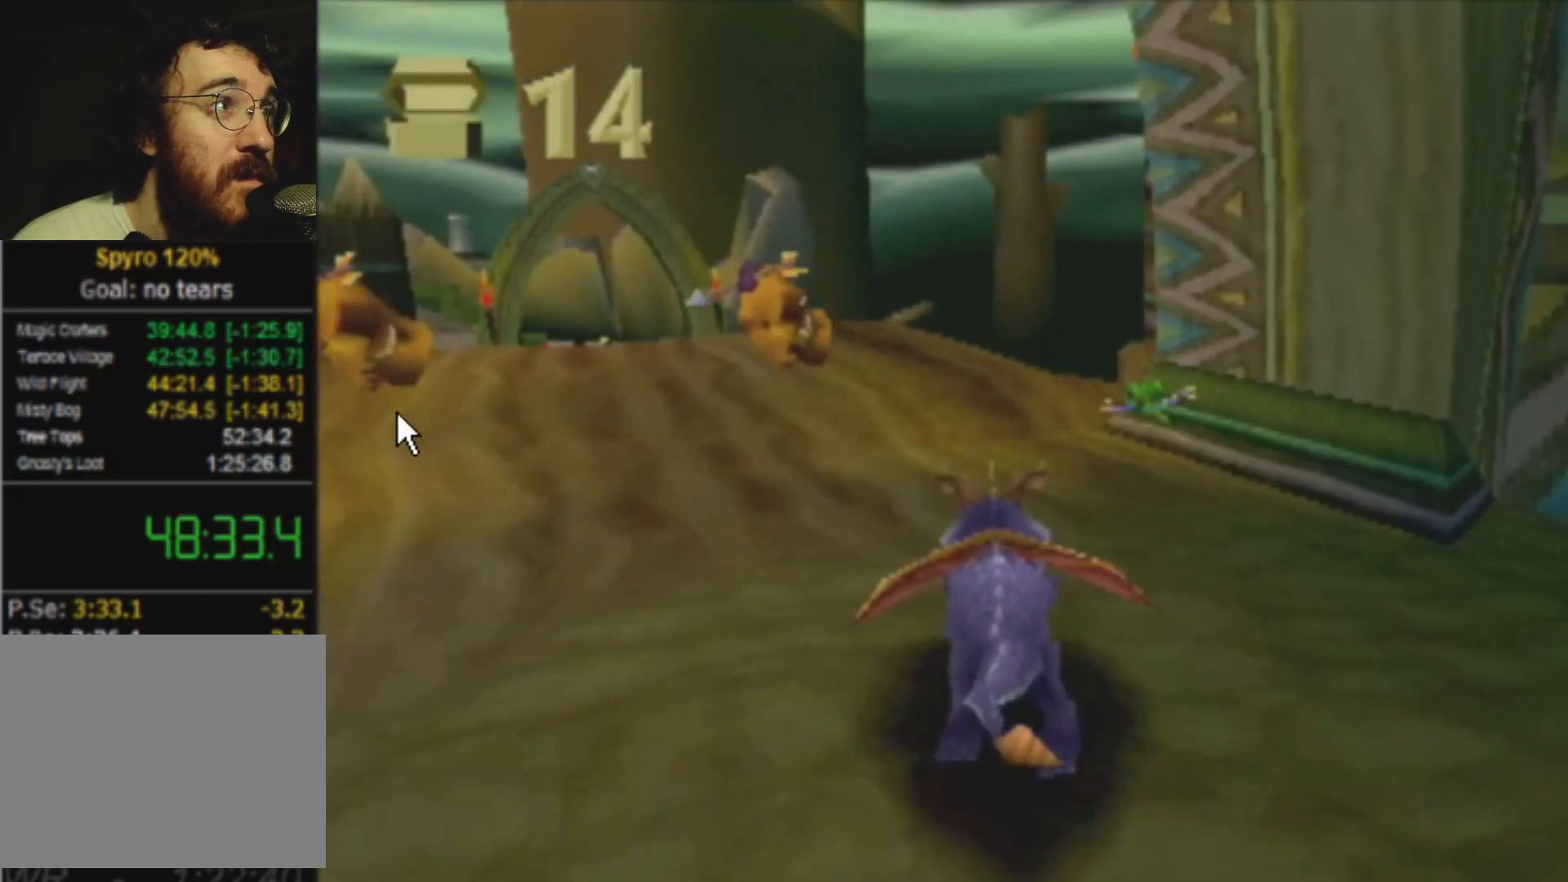
{"buttons": ["SQUARE"], "left_stick": "left", "events": []}
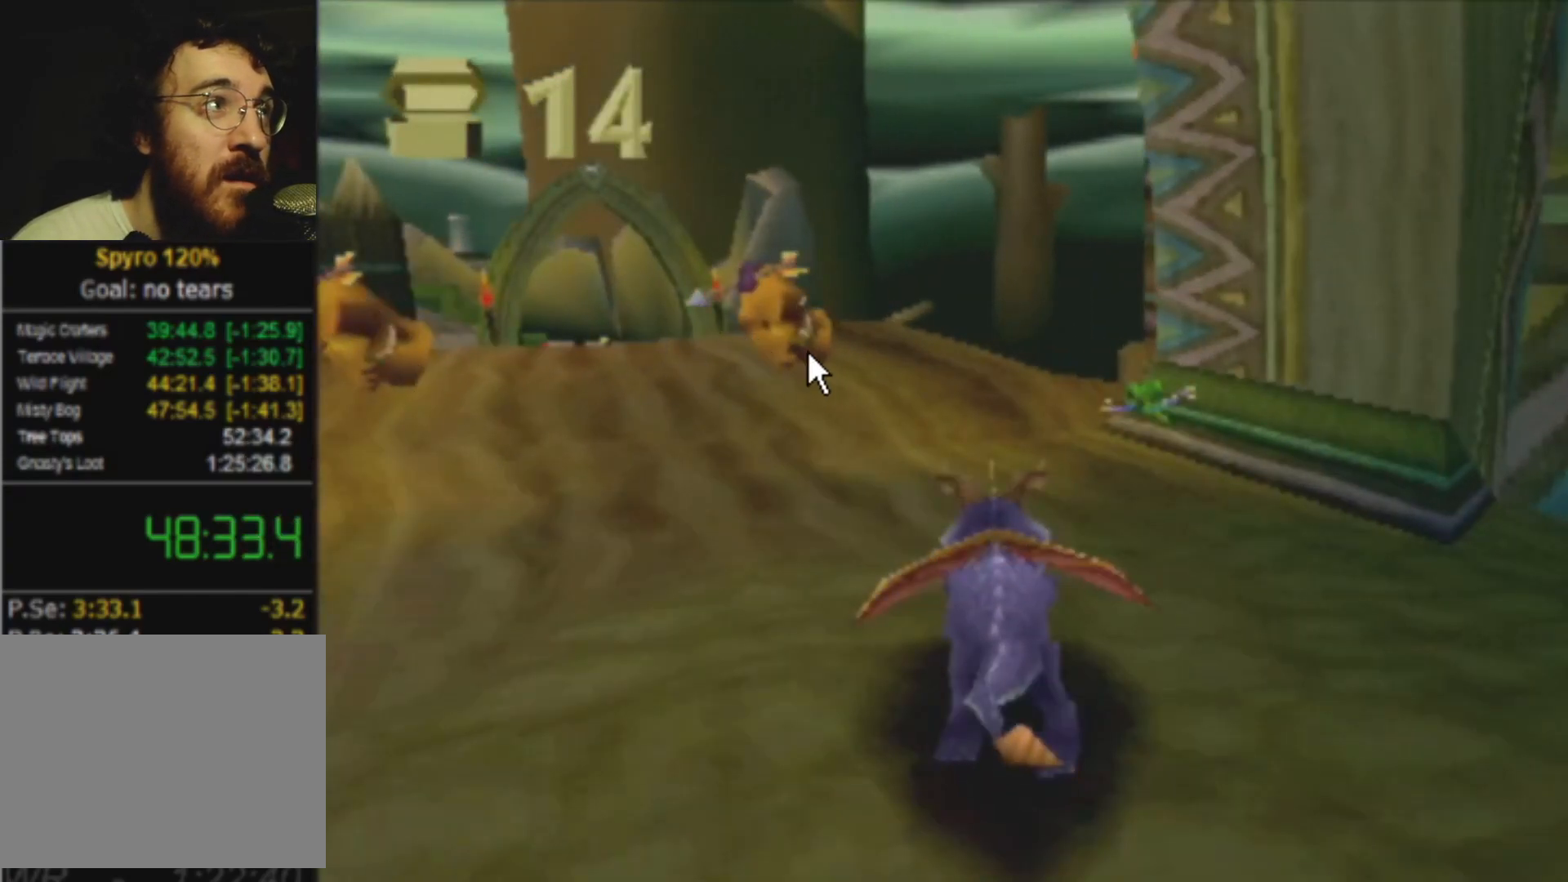
{"buttons": ["SQUARE"], "left_stick": "left", "events": []}
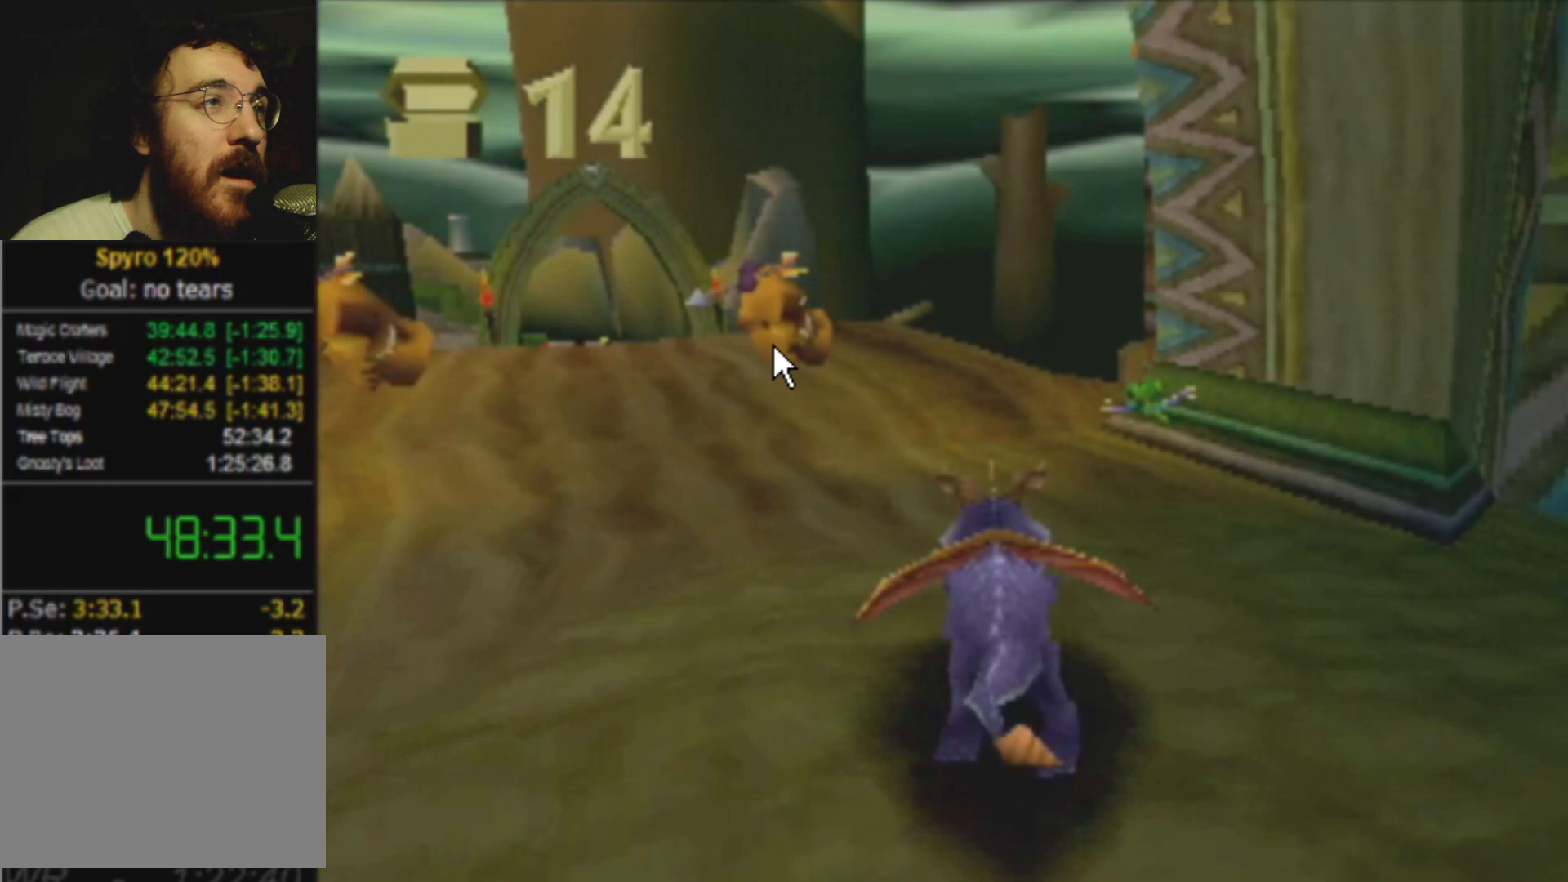
{"buttons": ["SQUARE"], "left_stick": "left", "events": []}
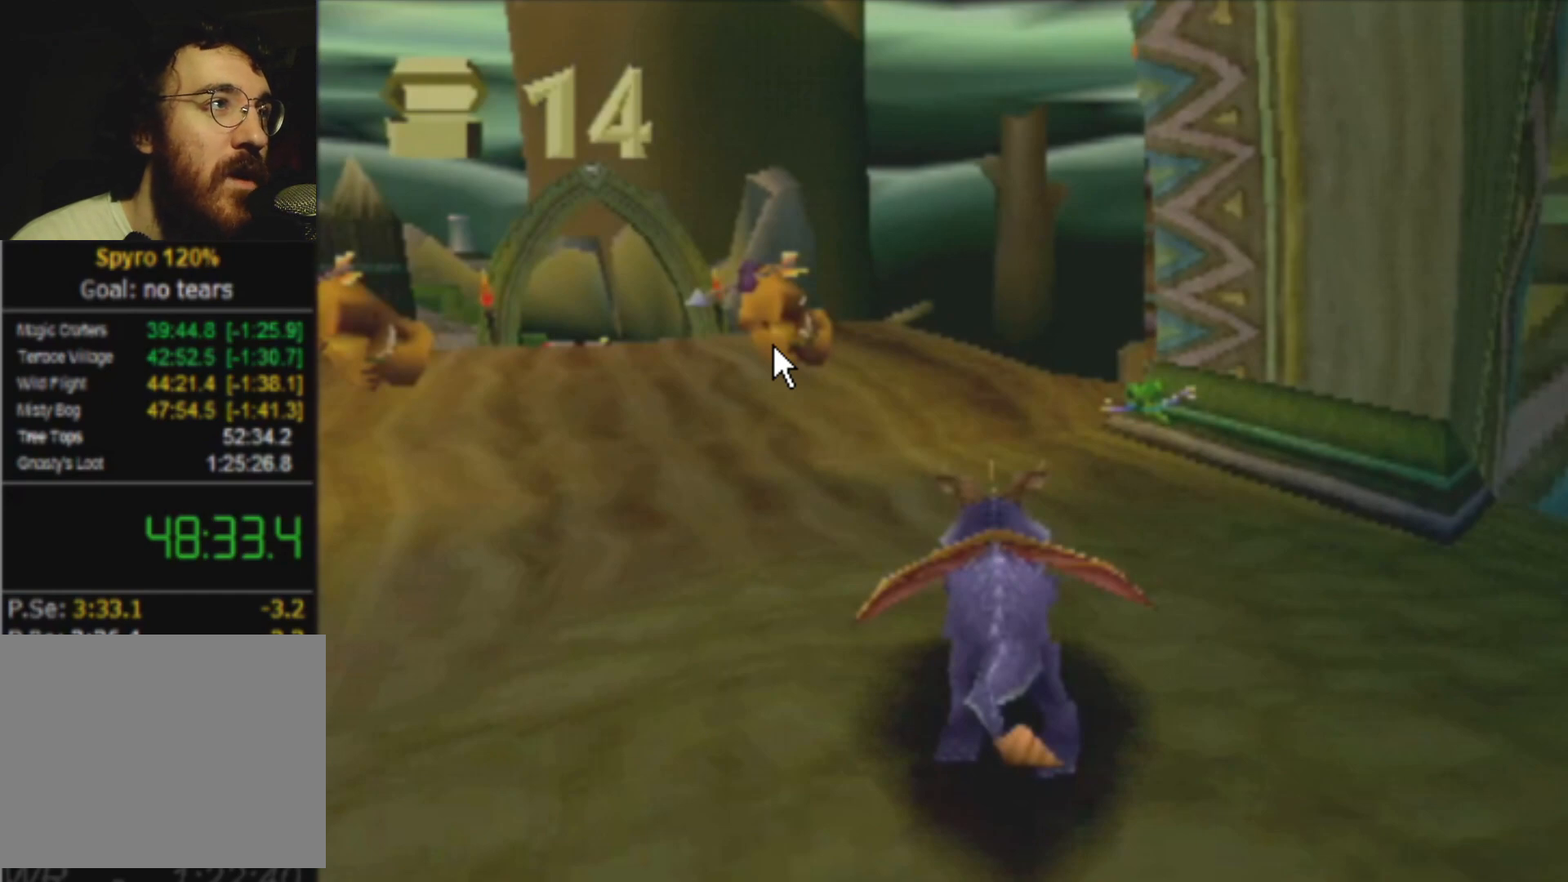
{"buttons": ["SQUARE"], "left_stick": "left", "events": []}
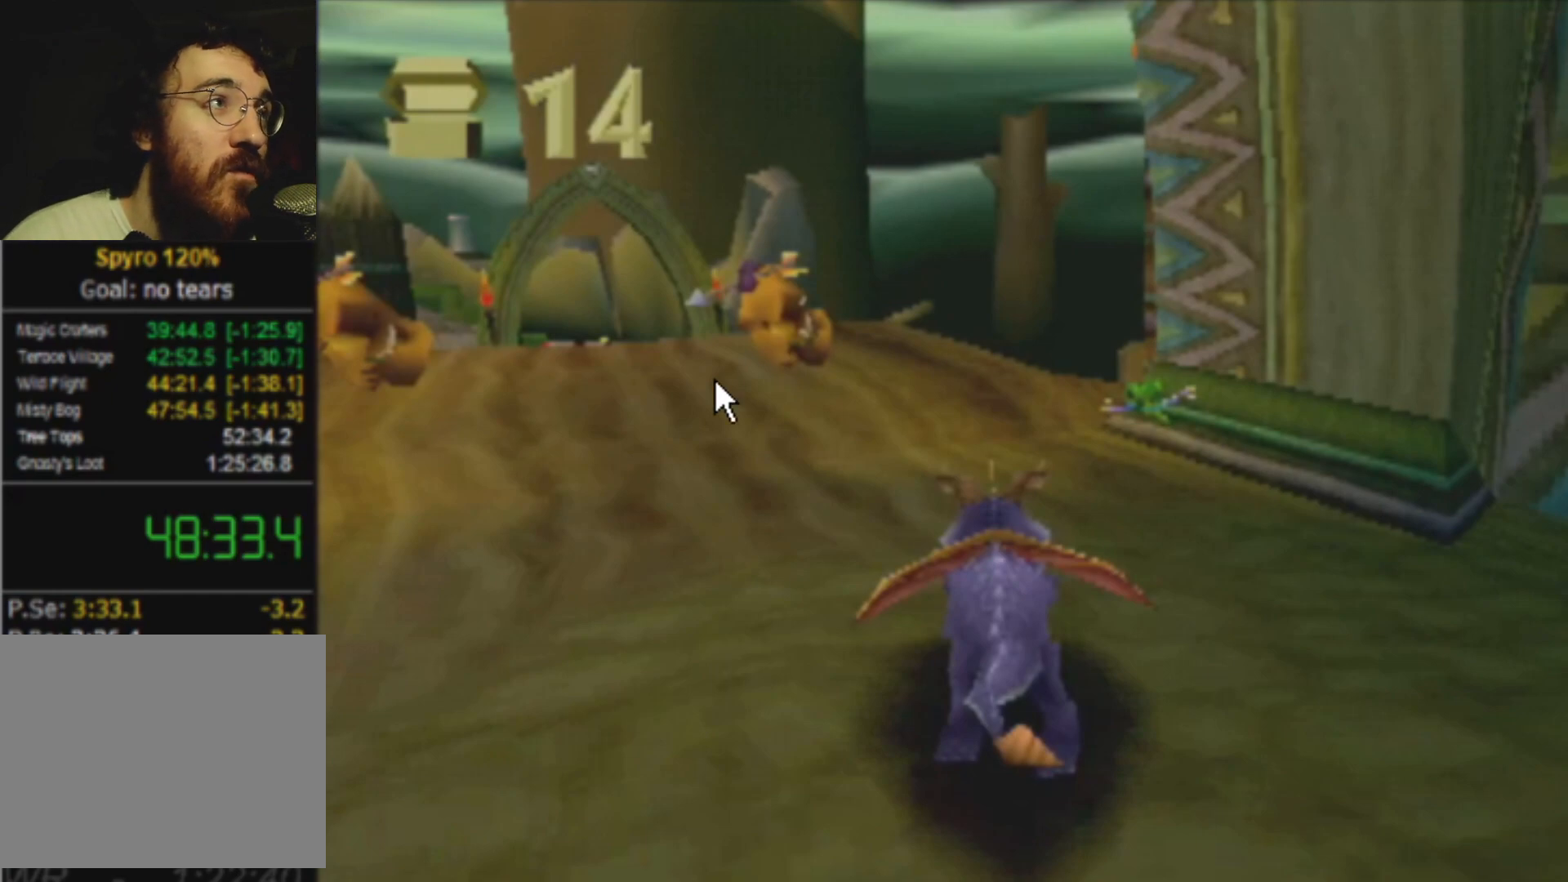
{"buttons": ["SQUARE"], "left_stick": "left", "events": []}
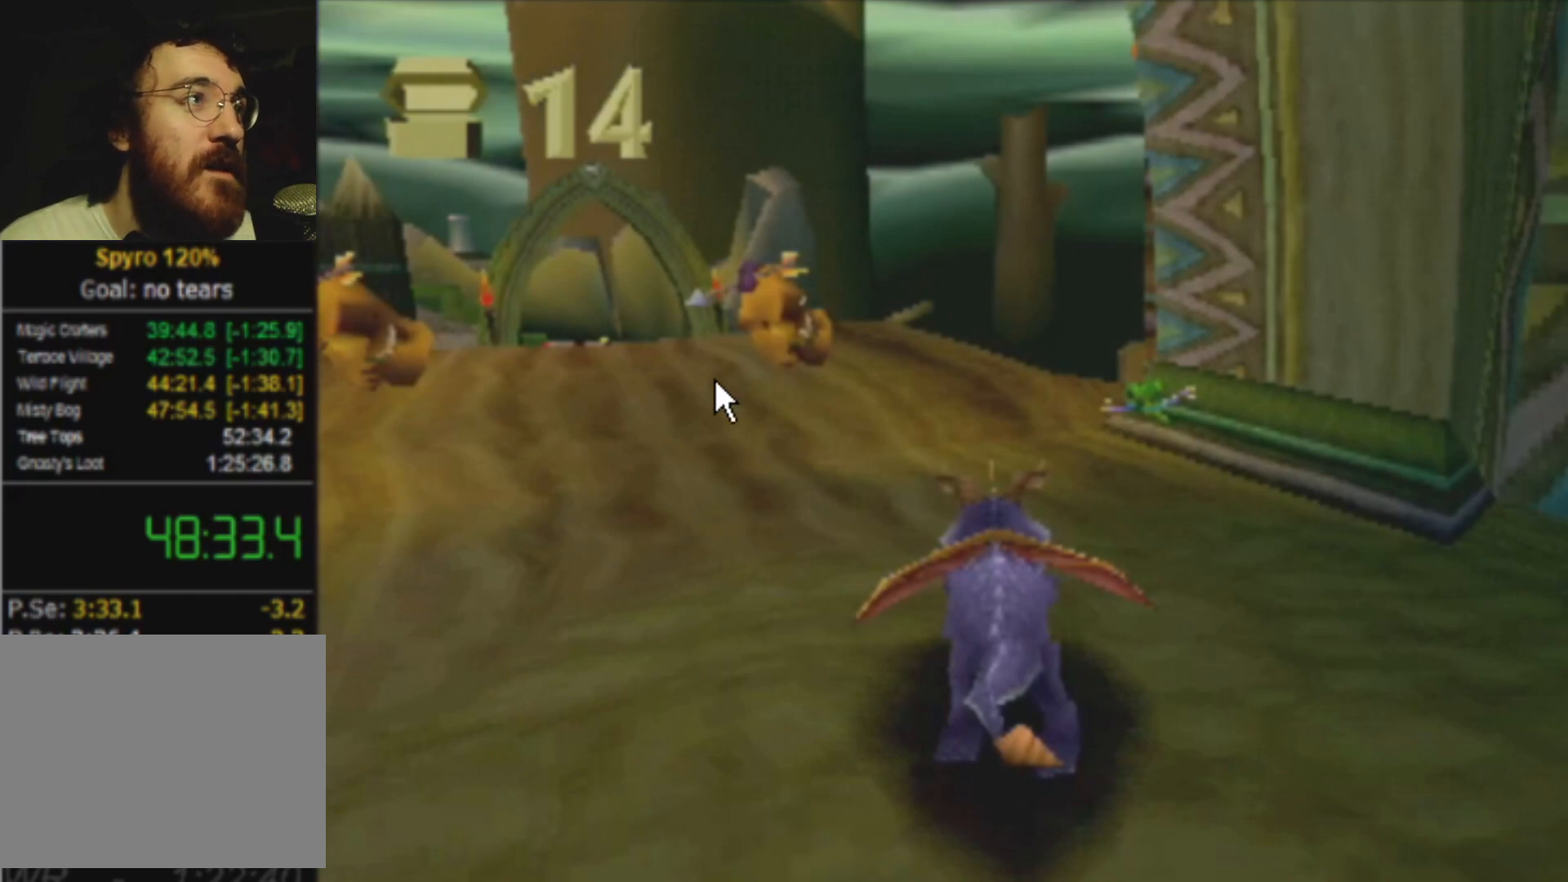
{"buttons": ["SQUARE"], "left_stick": "left", "events": []}
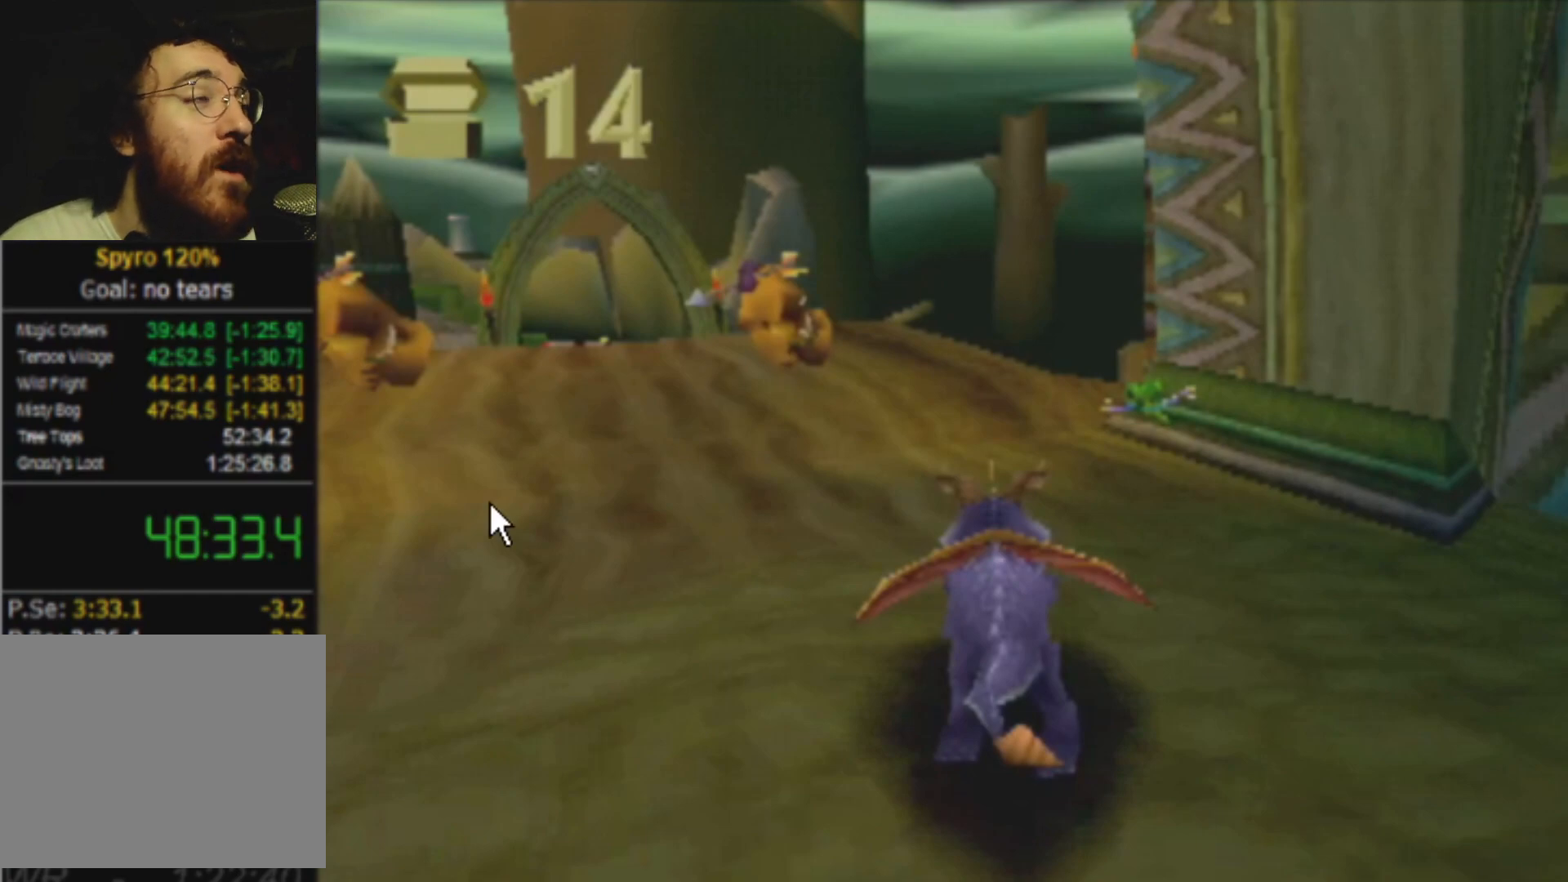
{"buttons": ["SQUARE"], "left_stick": "left", "events": []}
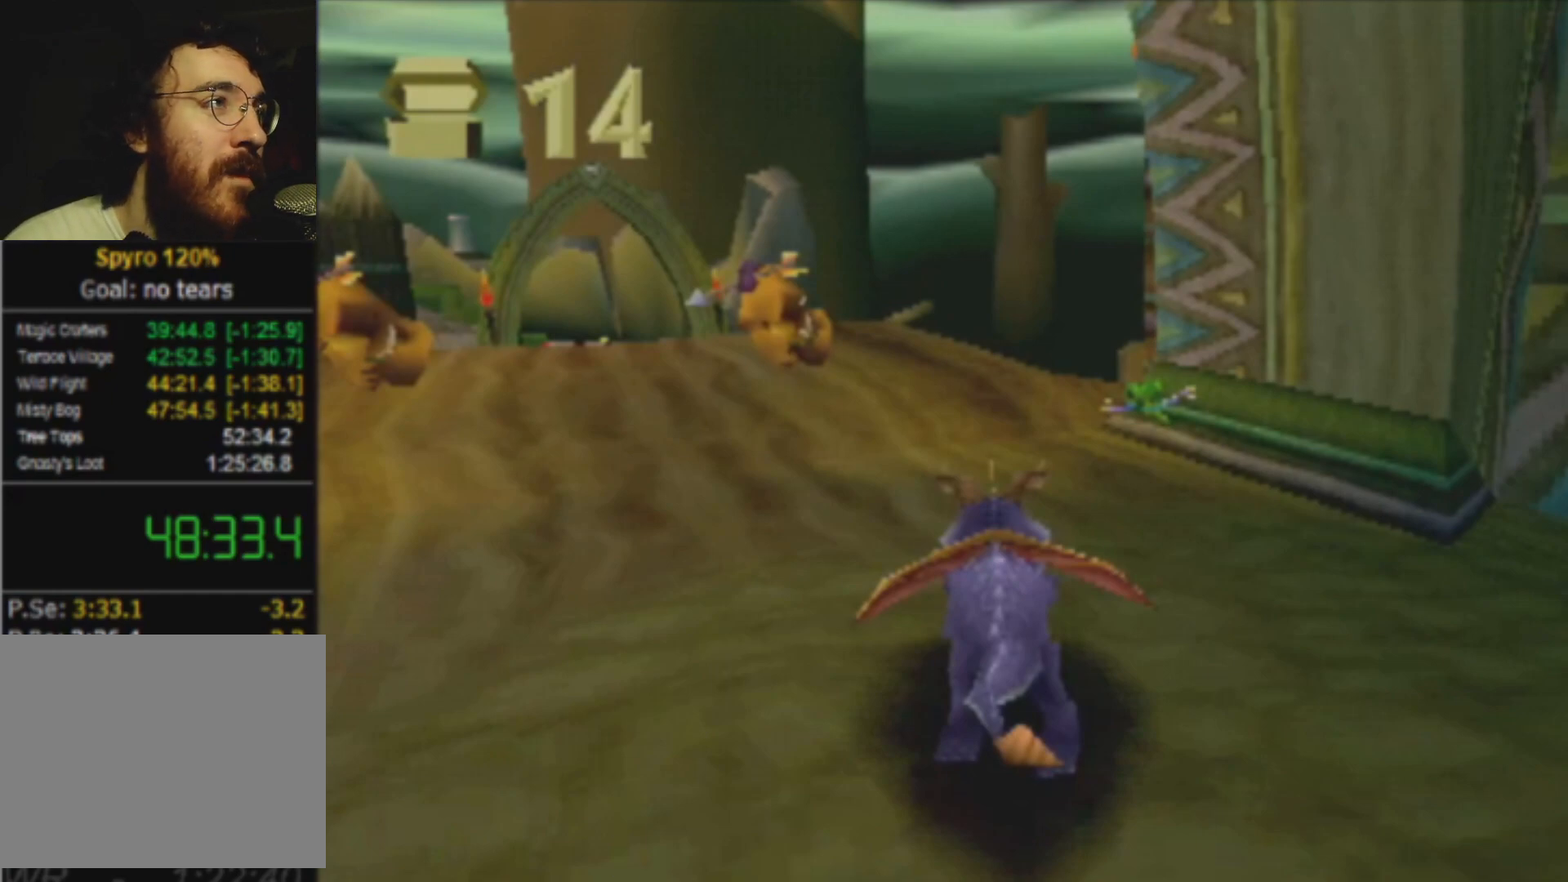
{"buttons": ["SQUARE"], "left_stick": "left", "events": []}
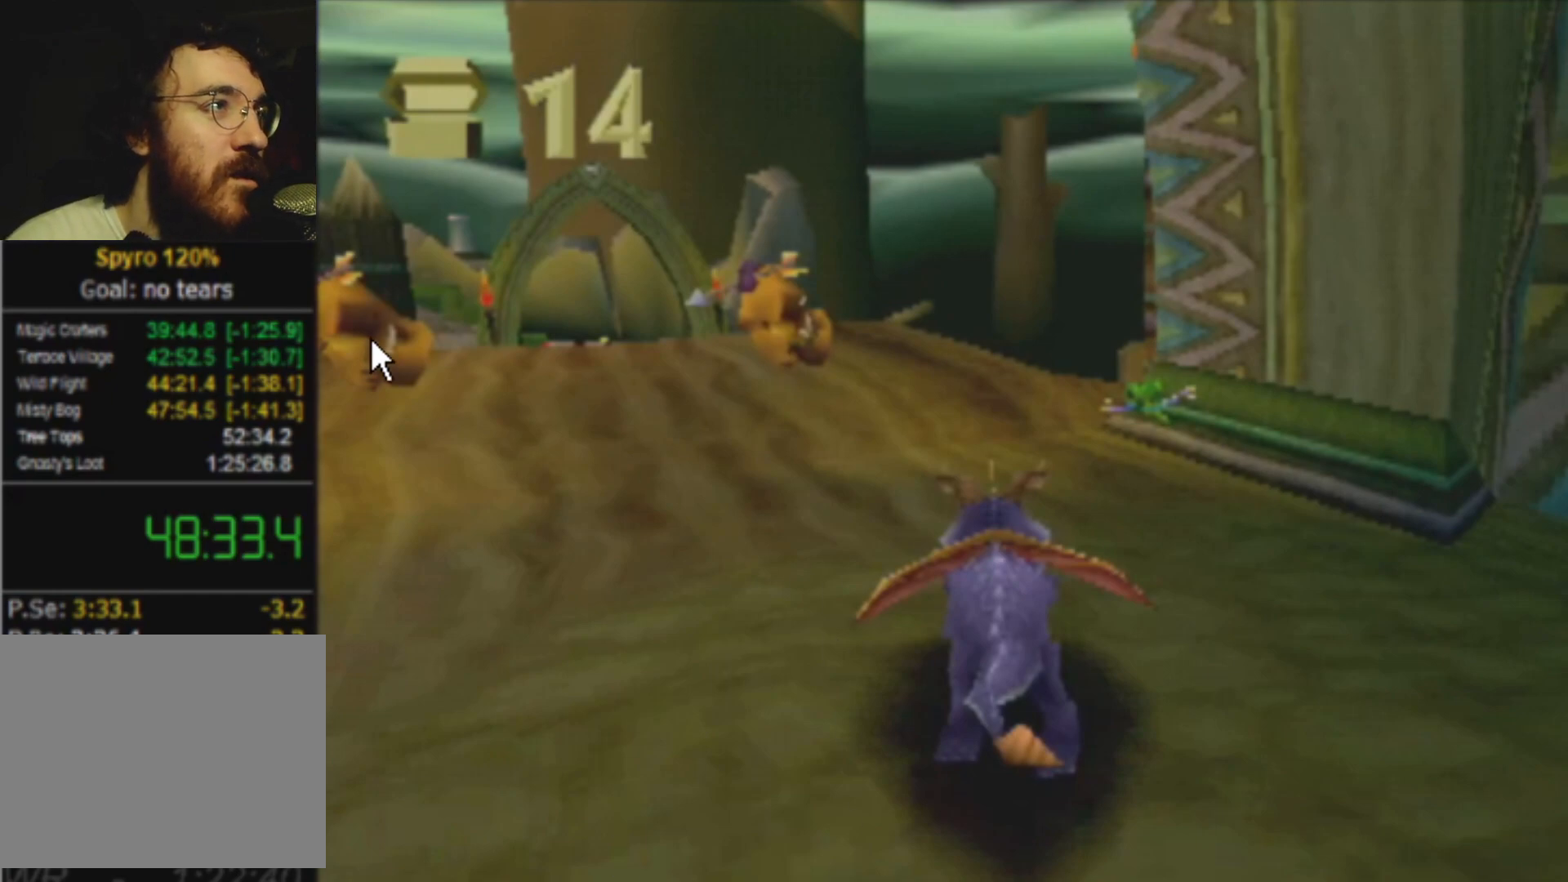
{"buttons": ["SQUARE"], "left_stick": "left", "events": []}
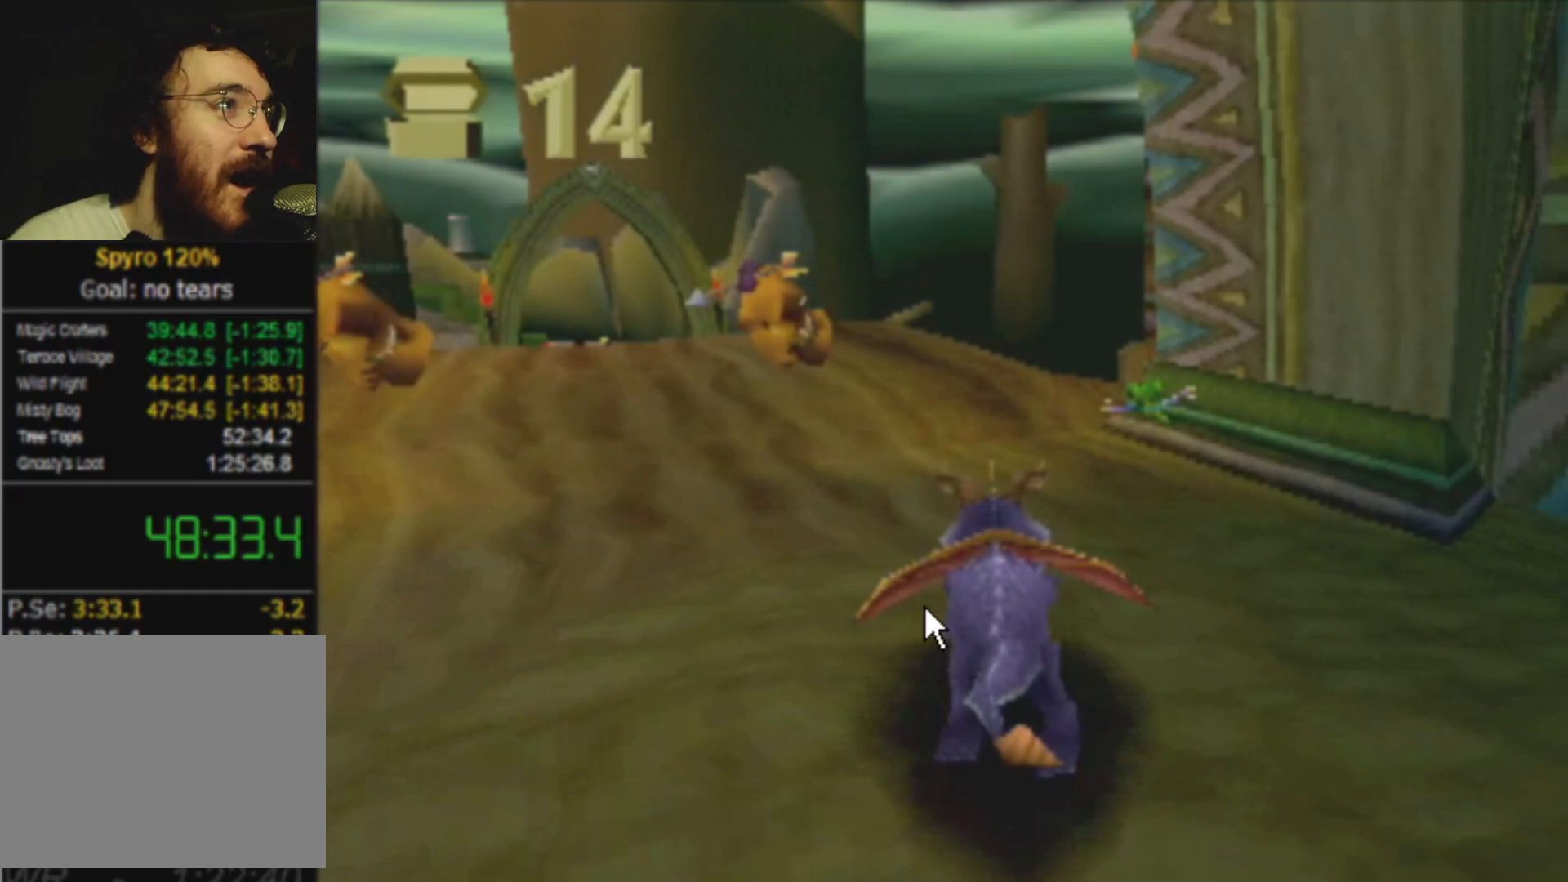
{"buttons": ["SQUARE"], "left_stick": "left", "events": []}
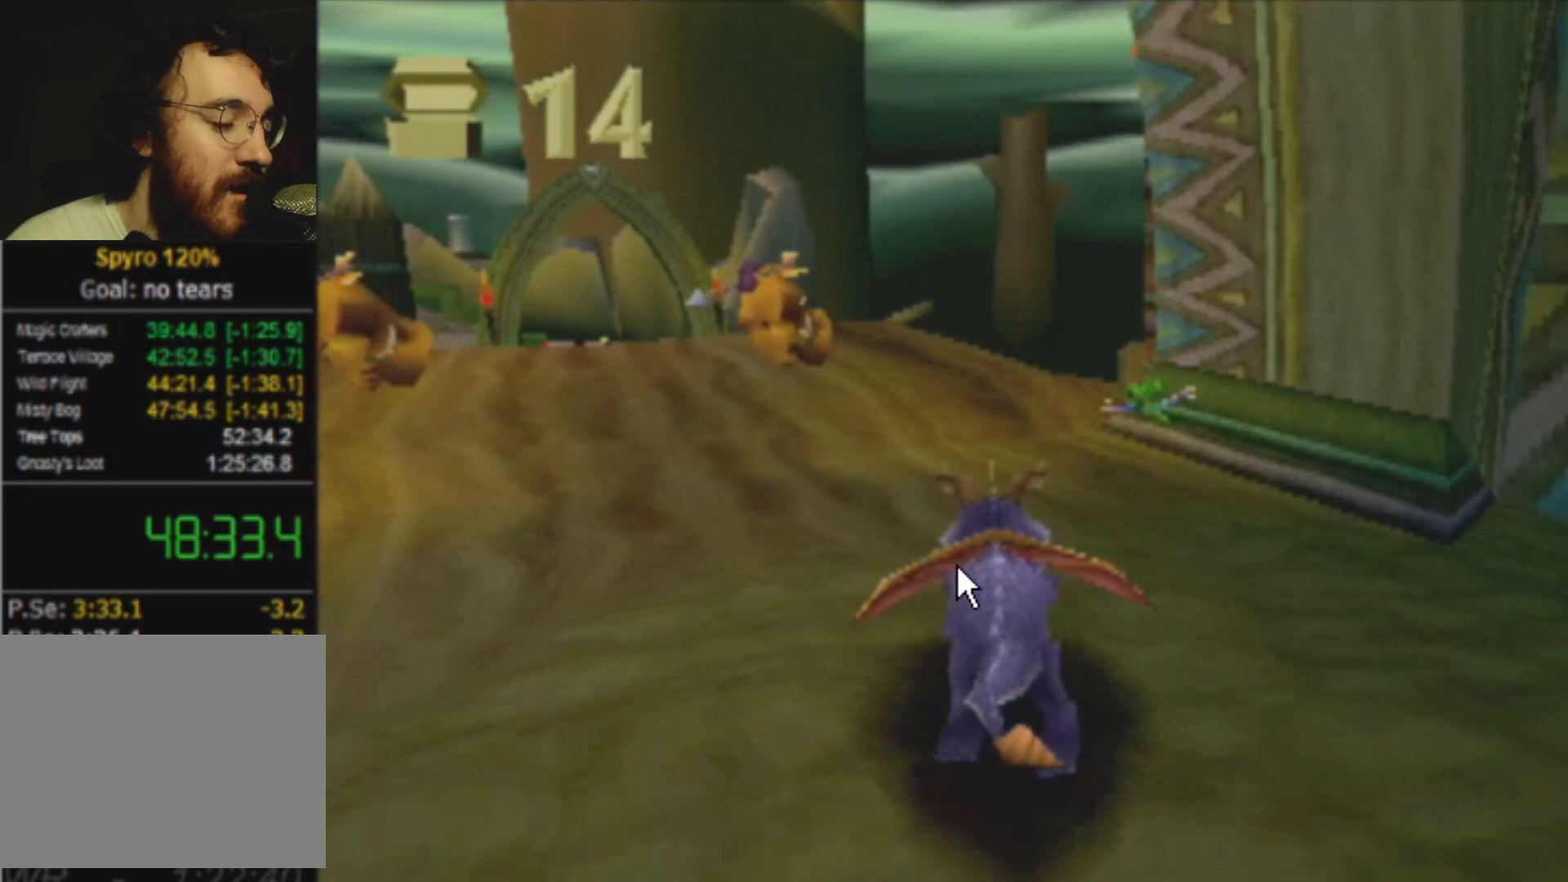
{"buttons": ["SQUARE"], "left_stick": "left", "events": []}
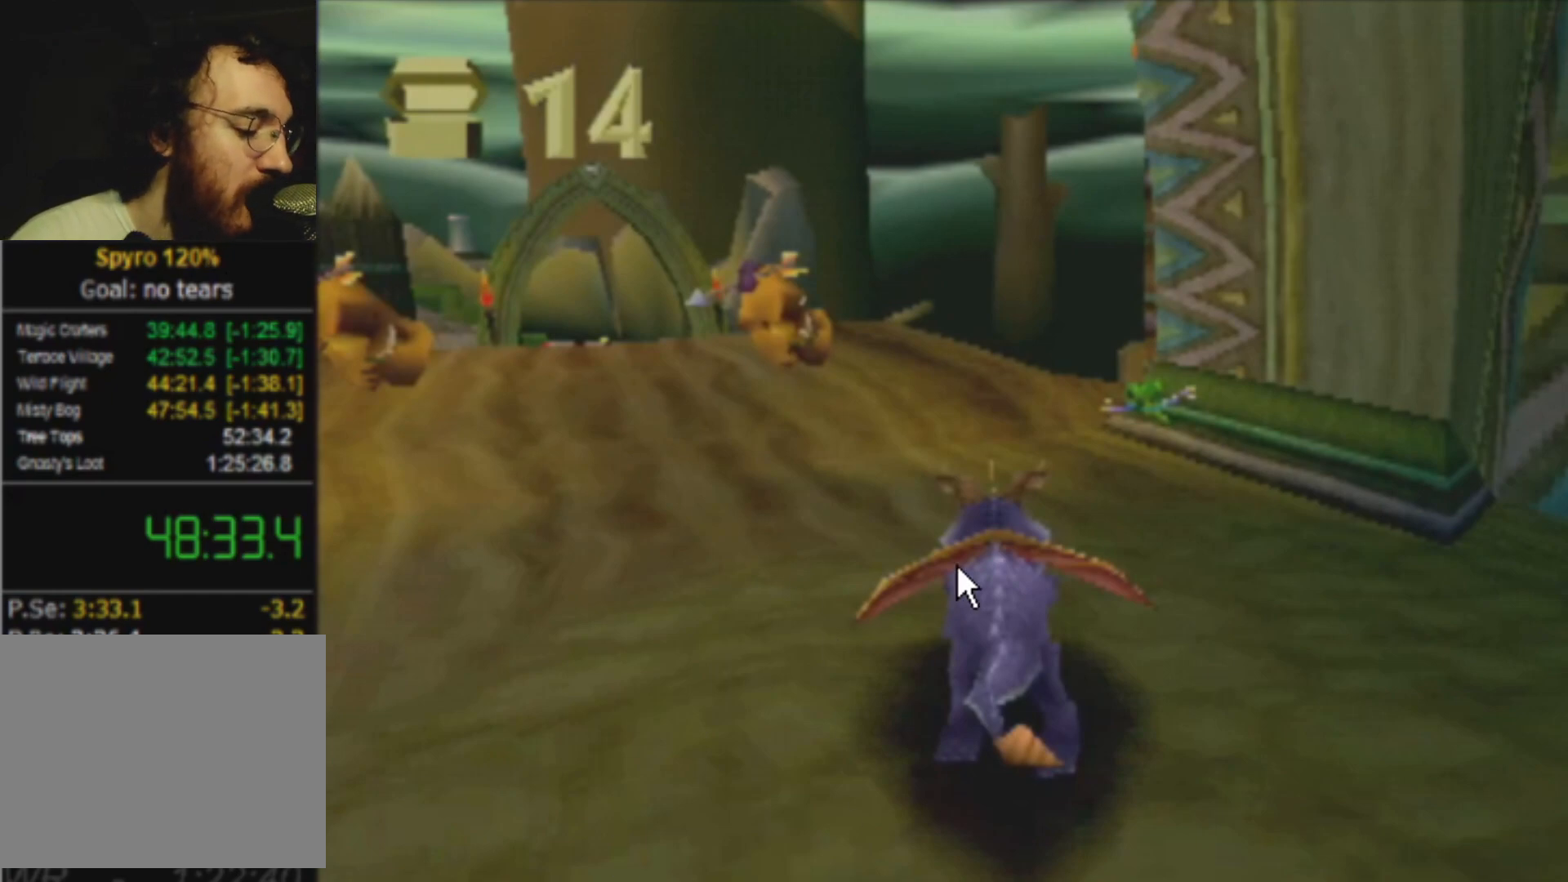
{"buttons": ["SQUARE"], "left_stick": "left", "events": []}
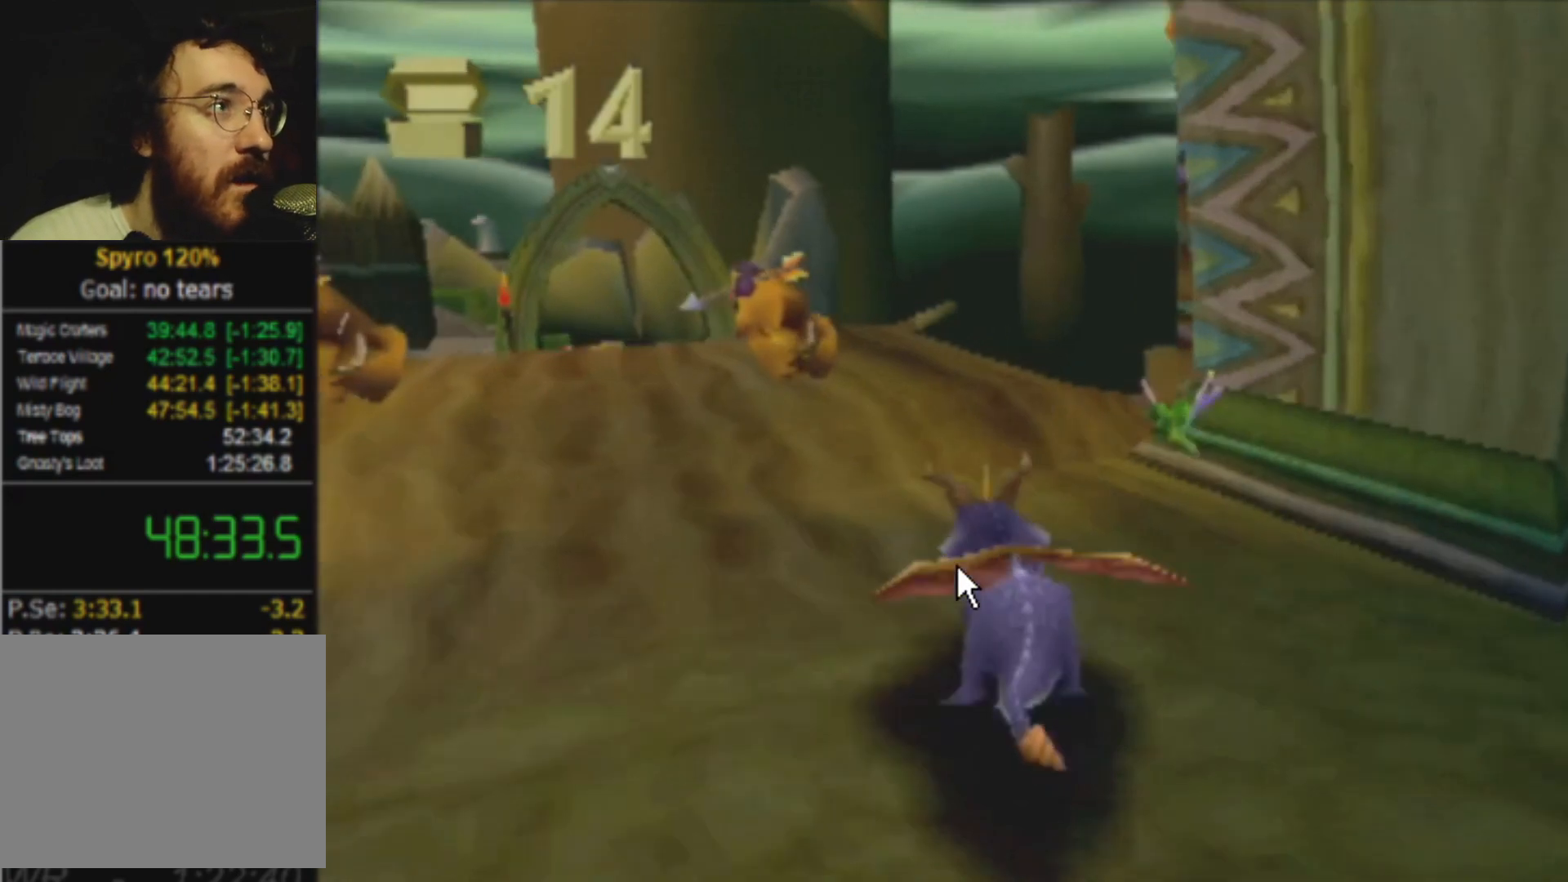
{"buttons": ["SQUARE"], "left_stick": "left", "events": [[50, "left_stick", "center"], [117, "left_stick", "up-left"], [167, "left_stick", "left"]]}
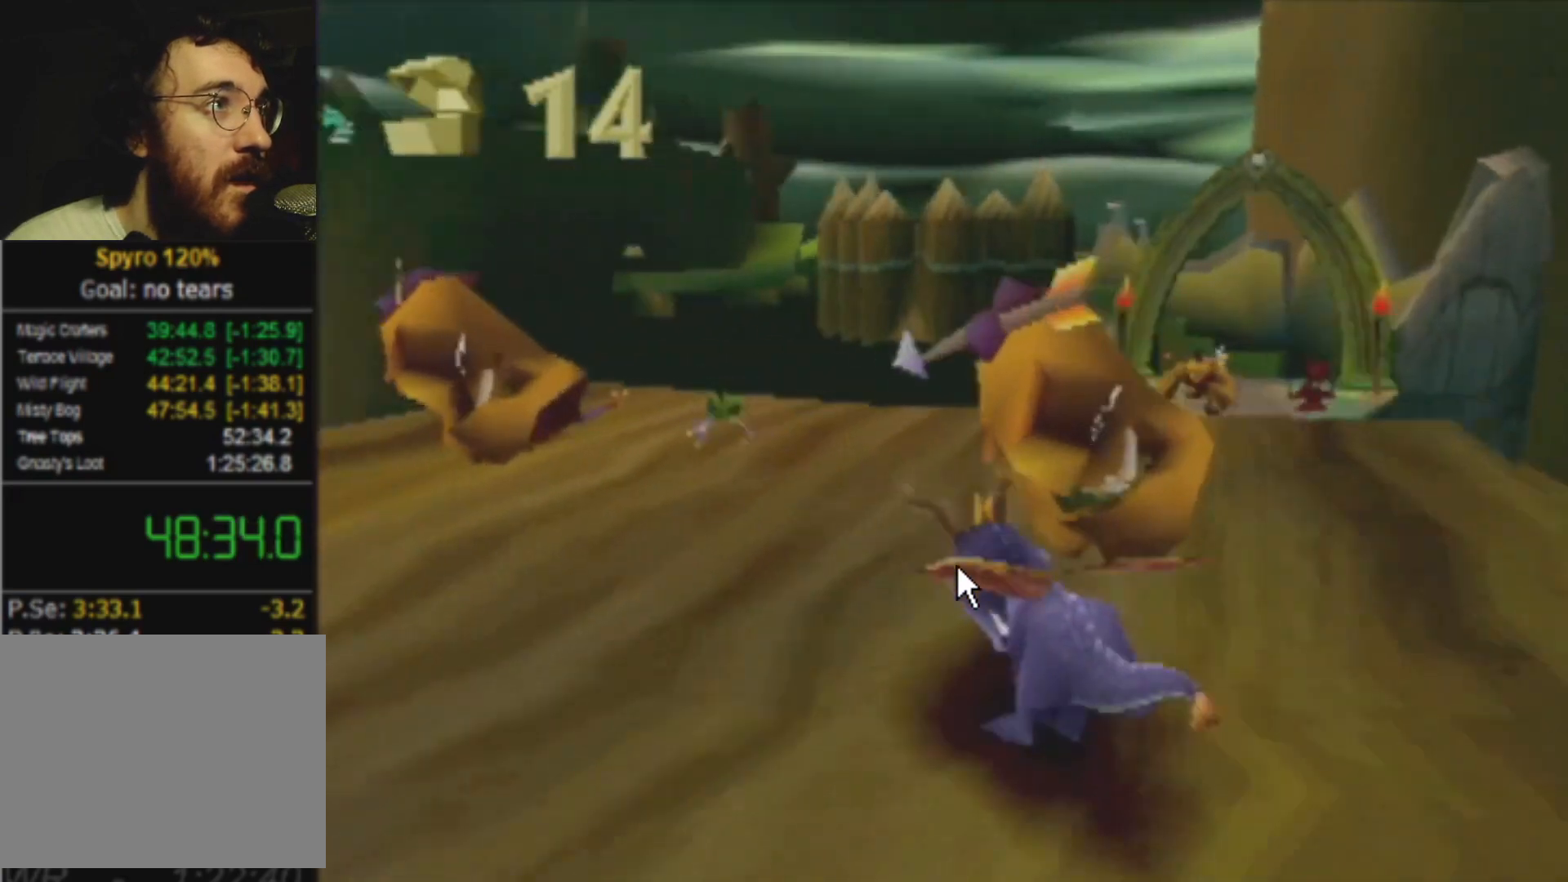
{"buttons": ["R2"], "left_stick": "down-left", "events": [[67, "SQUARE", "up"], [84, "CIRCLE", "down"], [134, "CIRCLE", "up"], [134, "SQUARE", "down"], [284, "SQUARE", "up"], [301, "R2", "down"], [334, "CROSS", "down"], [384, "CROSS", "up"], [417, "left_stick", "down-left"]]}
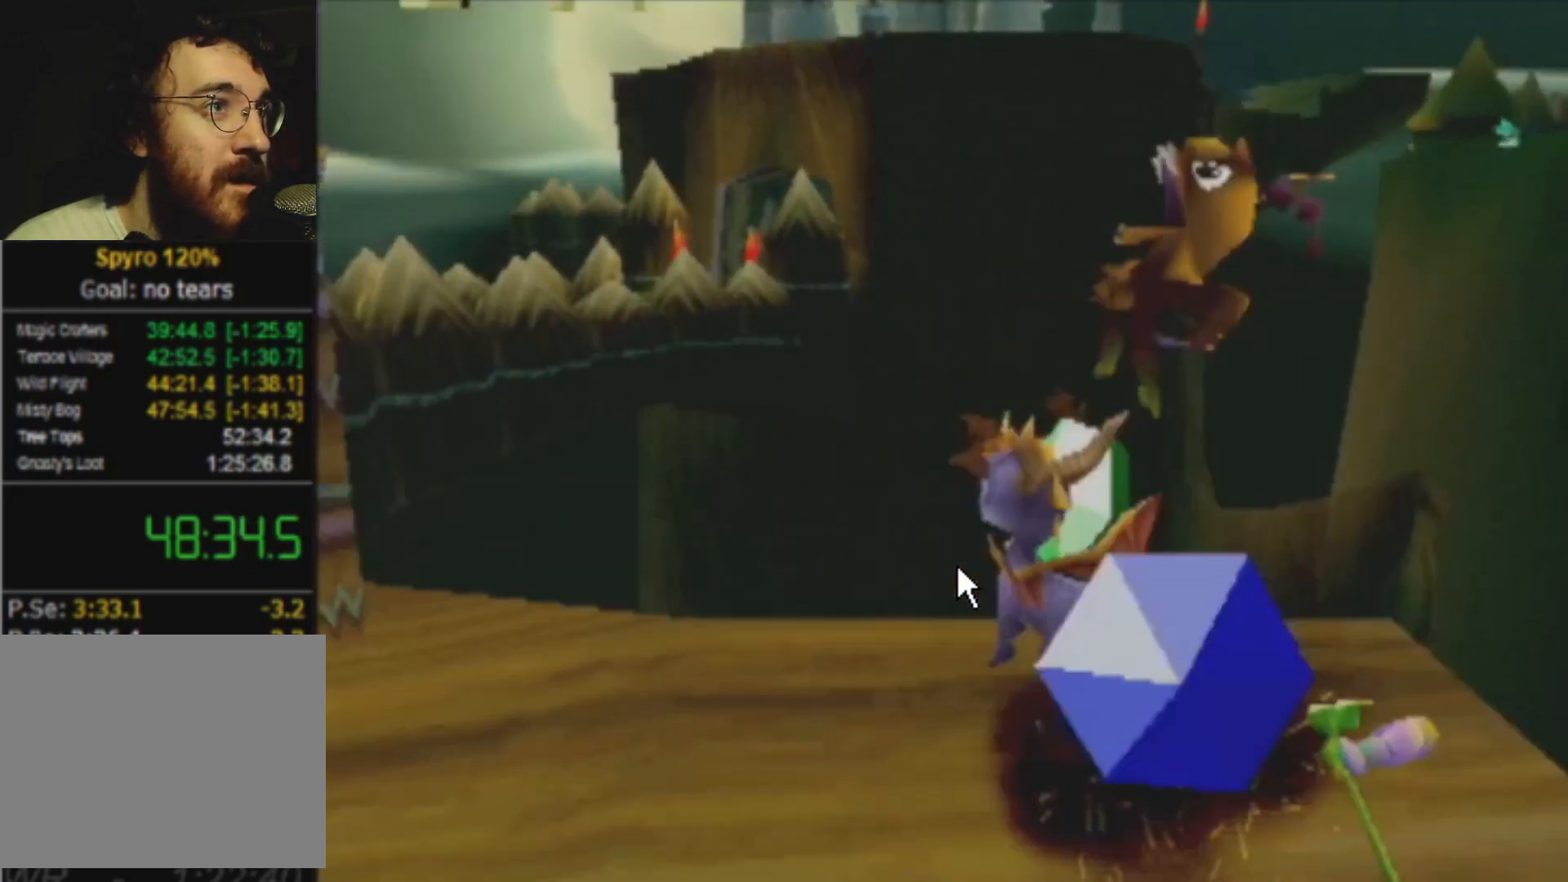
{"buttons": ["SQUARE"], "left_stick": "right", "events": [[133, "R2", "up"], [200, "SQUARE", "down"], [317, "left_stick", "center"], [450, "left_stick", "right"]]}
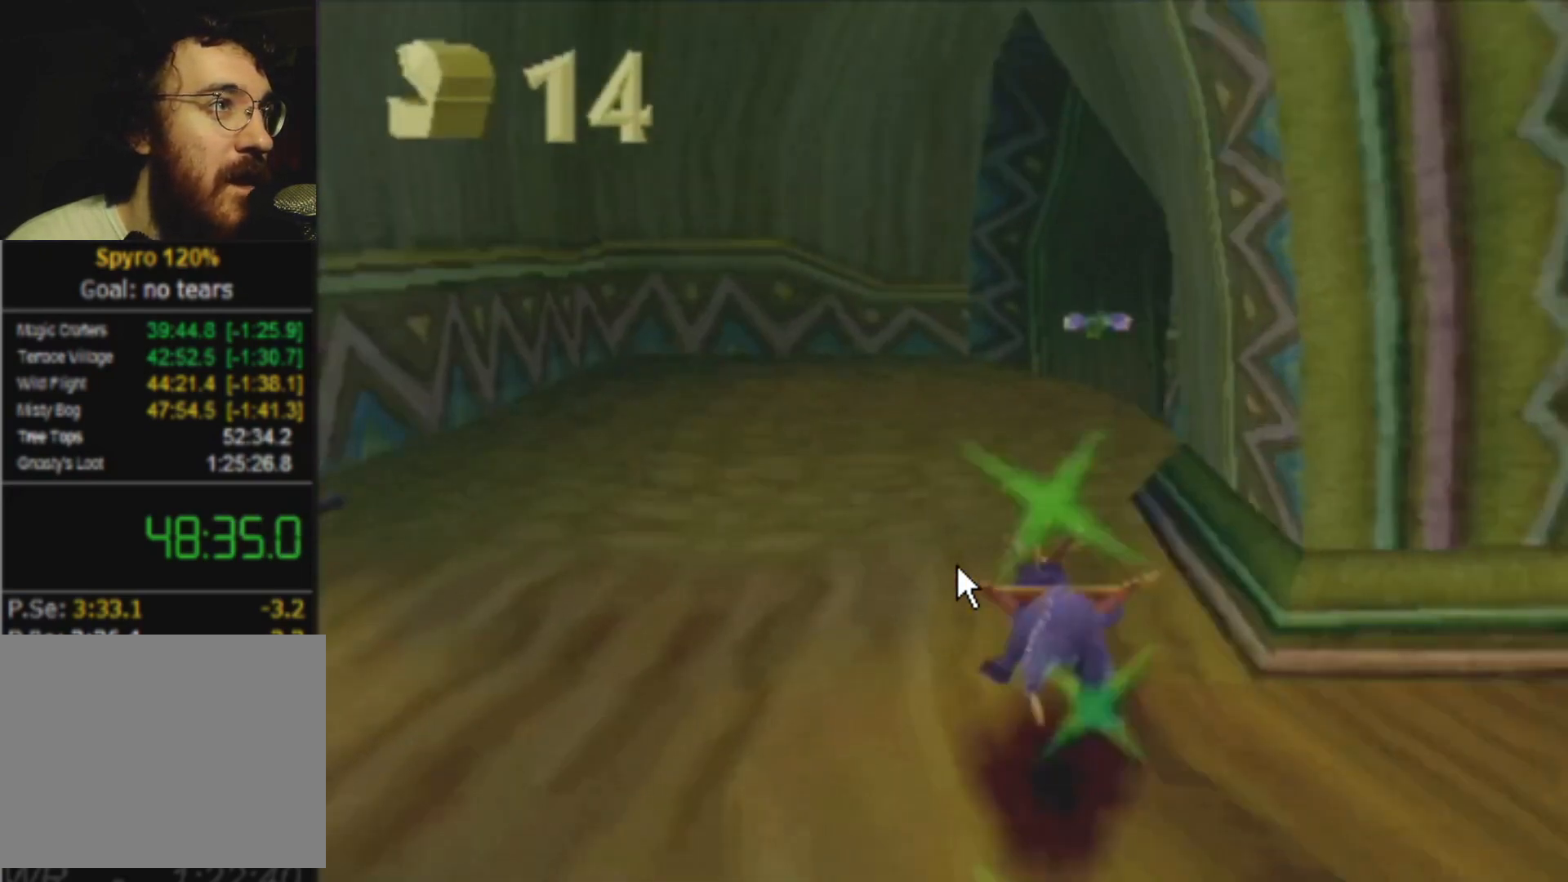
{"buttons": ["CROSS", "SQUARE"], "left_stick": "center", "events": [[50, "CROSS", "down"], [84, "left_stick", "center"]]}
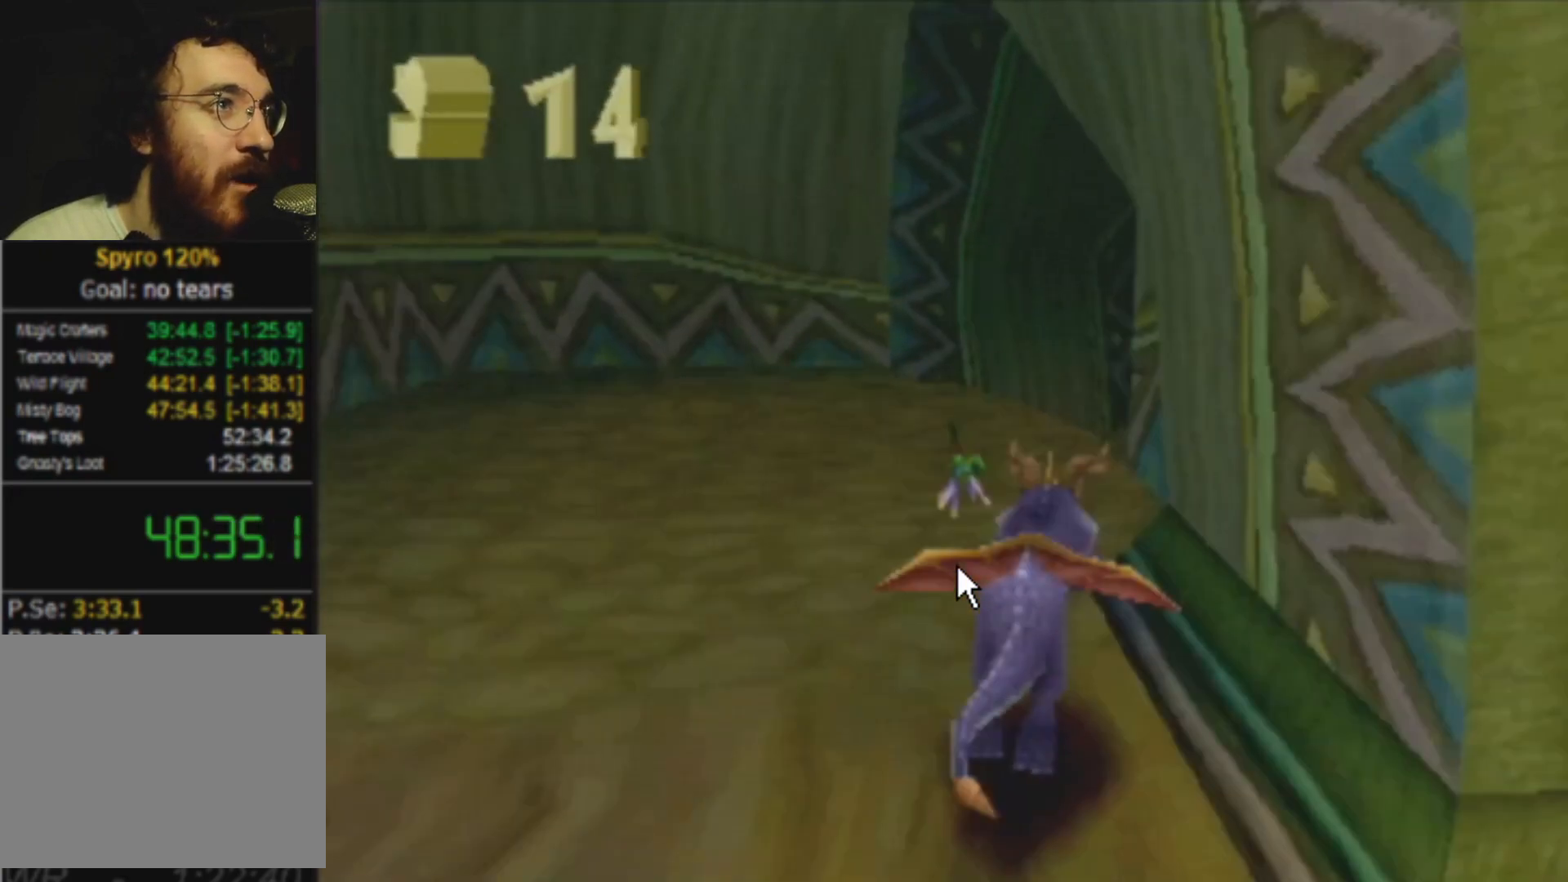
{"buttons": ["SQUARE"], "left_stick": "center", "events": [[350, "CROSS", "up"]]}
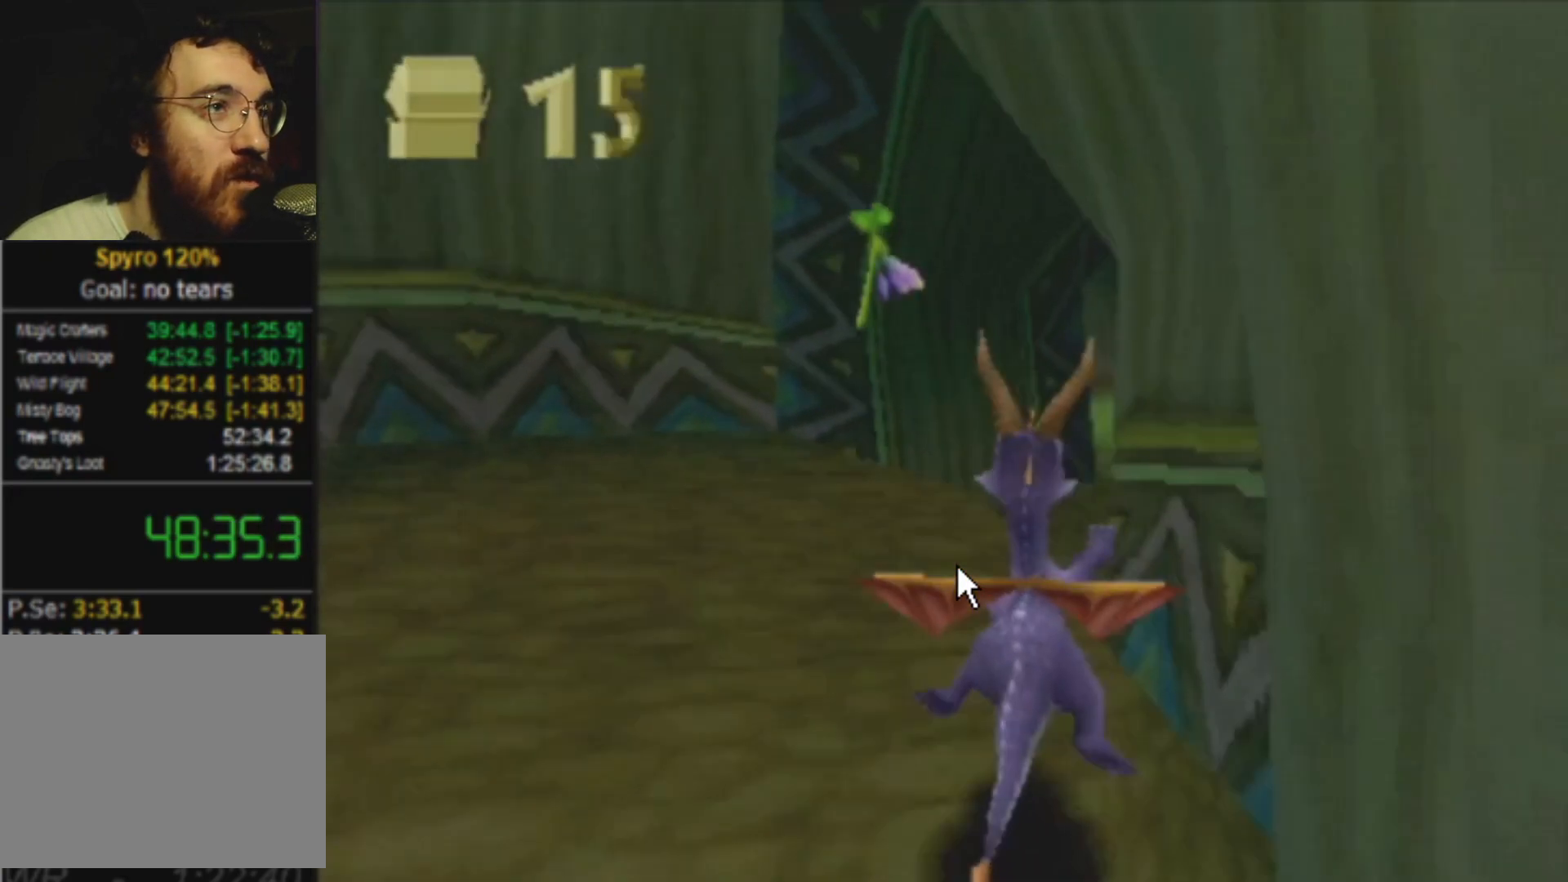
{"buttons": ["SQUARE"], "left_stick": "right", "events": [[50, "left_stick", "right"], [84, "CROSS", "down"], [184, "CROSS", "up"], [184, "left_stick", "center"], [401, "left_stick", "up-right"], [451, "left_stick", "right"]]}